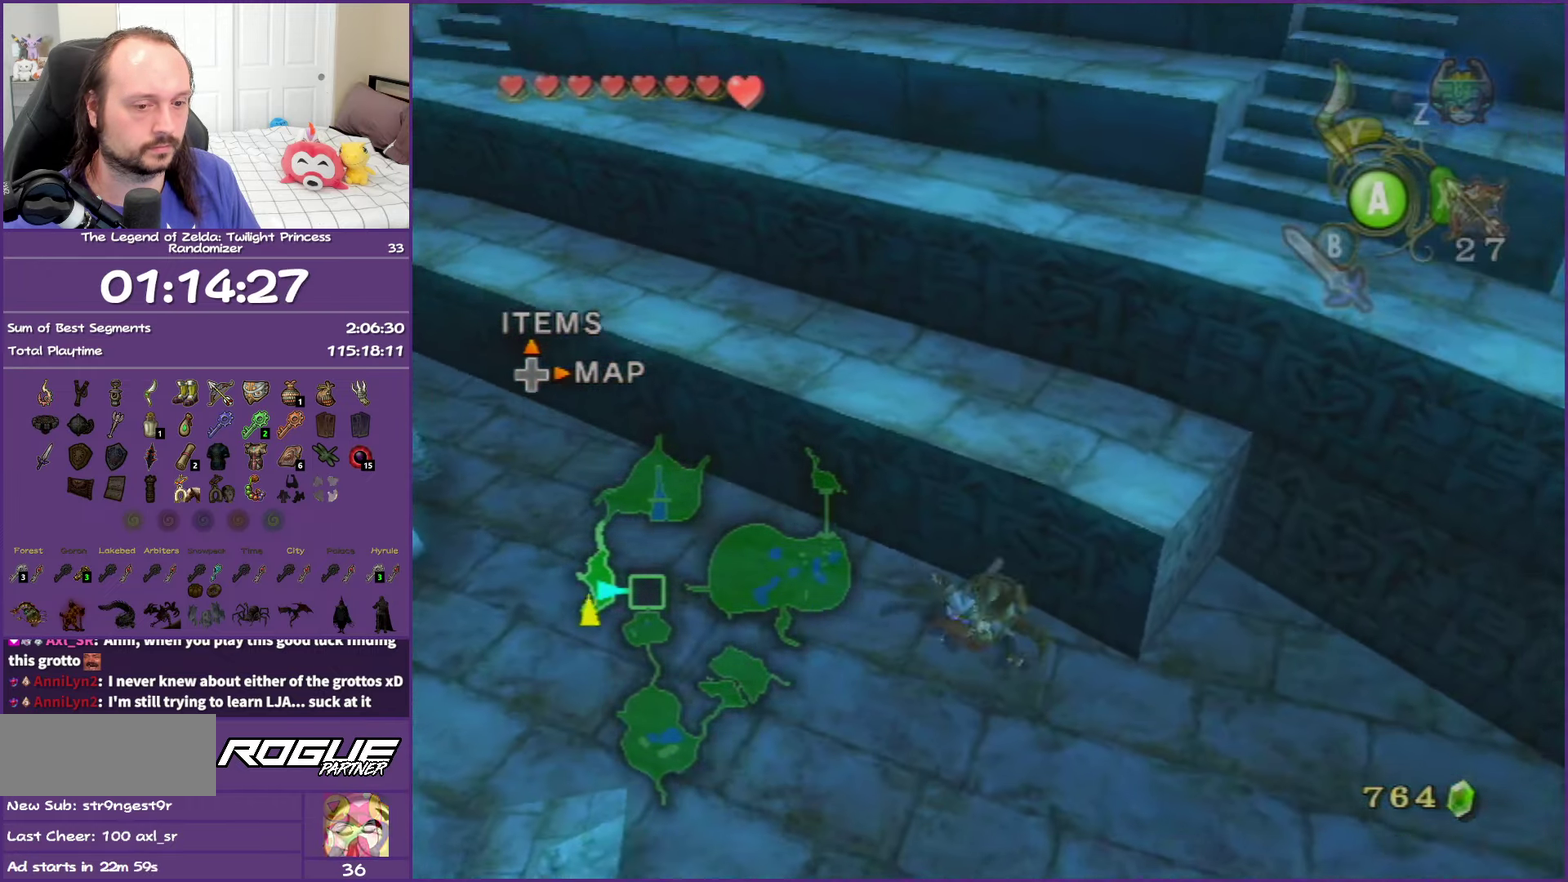
Gameplay with a controller (Nintendo layout); each line is a JSON object with the inputs held at the frame after it. "events" lists button and stick changes between this image and that frame as [ms after this image, input, new state], when the widget could be followed in between. This overlay highlights the sticks when they move; stick clicks (L3 R3) are not distinguishable. Not read: L3 R3.
{"buttons": [], "left_stick": "up-right", "right_stick": "center", "events": [[300, "left_stick", "up-right"]]}
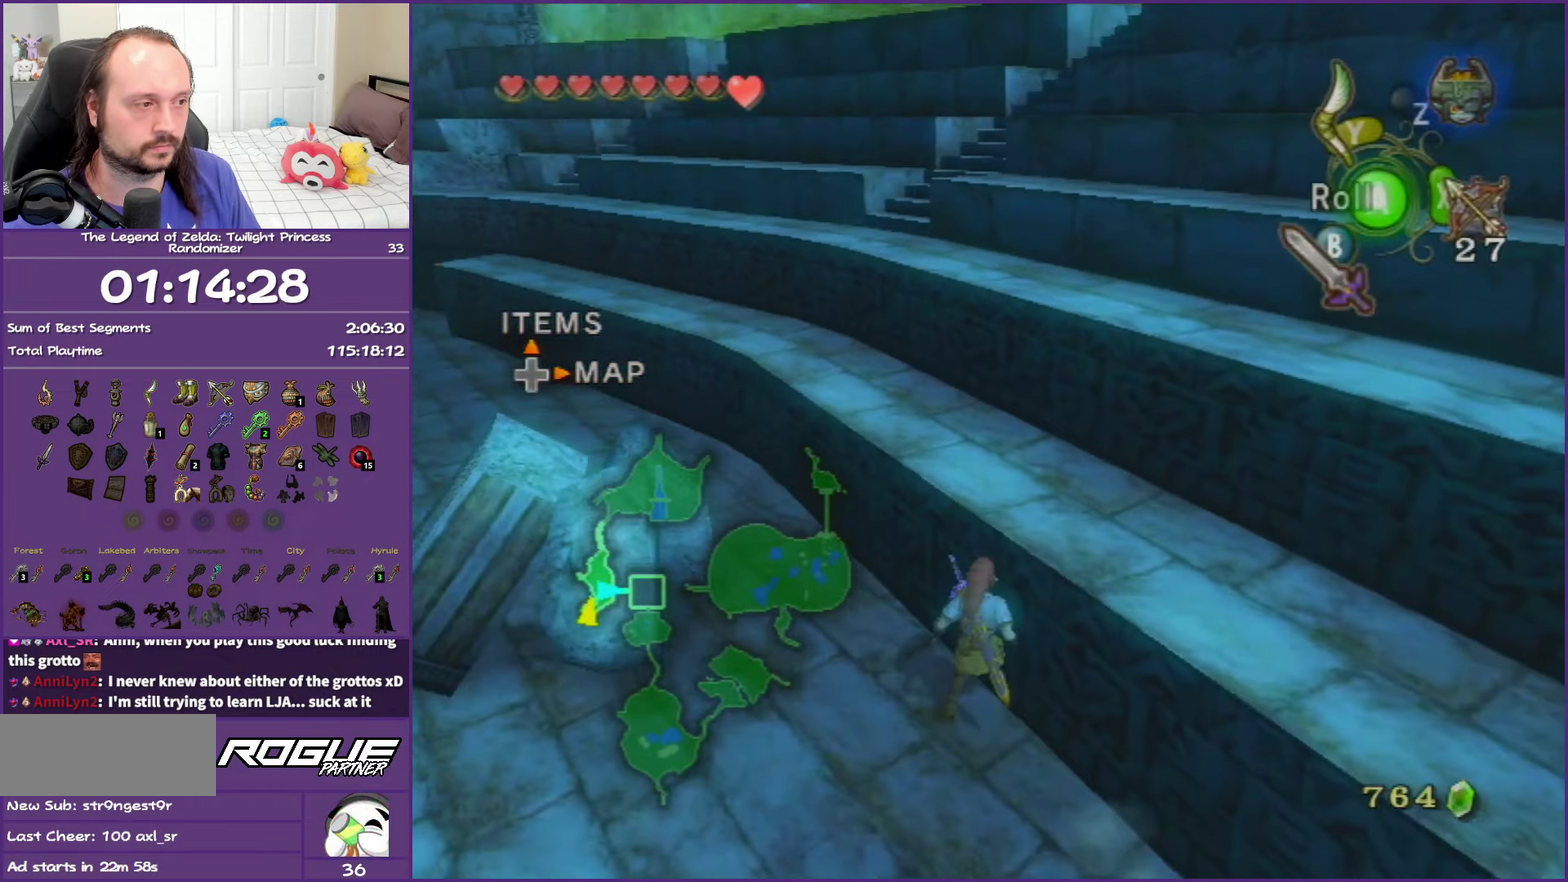
{"buttons": [], "left_stick": "up", "right_stick": "center", "events": [[67, "right_stick", "left"], [367, "left_stick", "up"], [383, "right_stick", "center"]]}
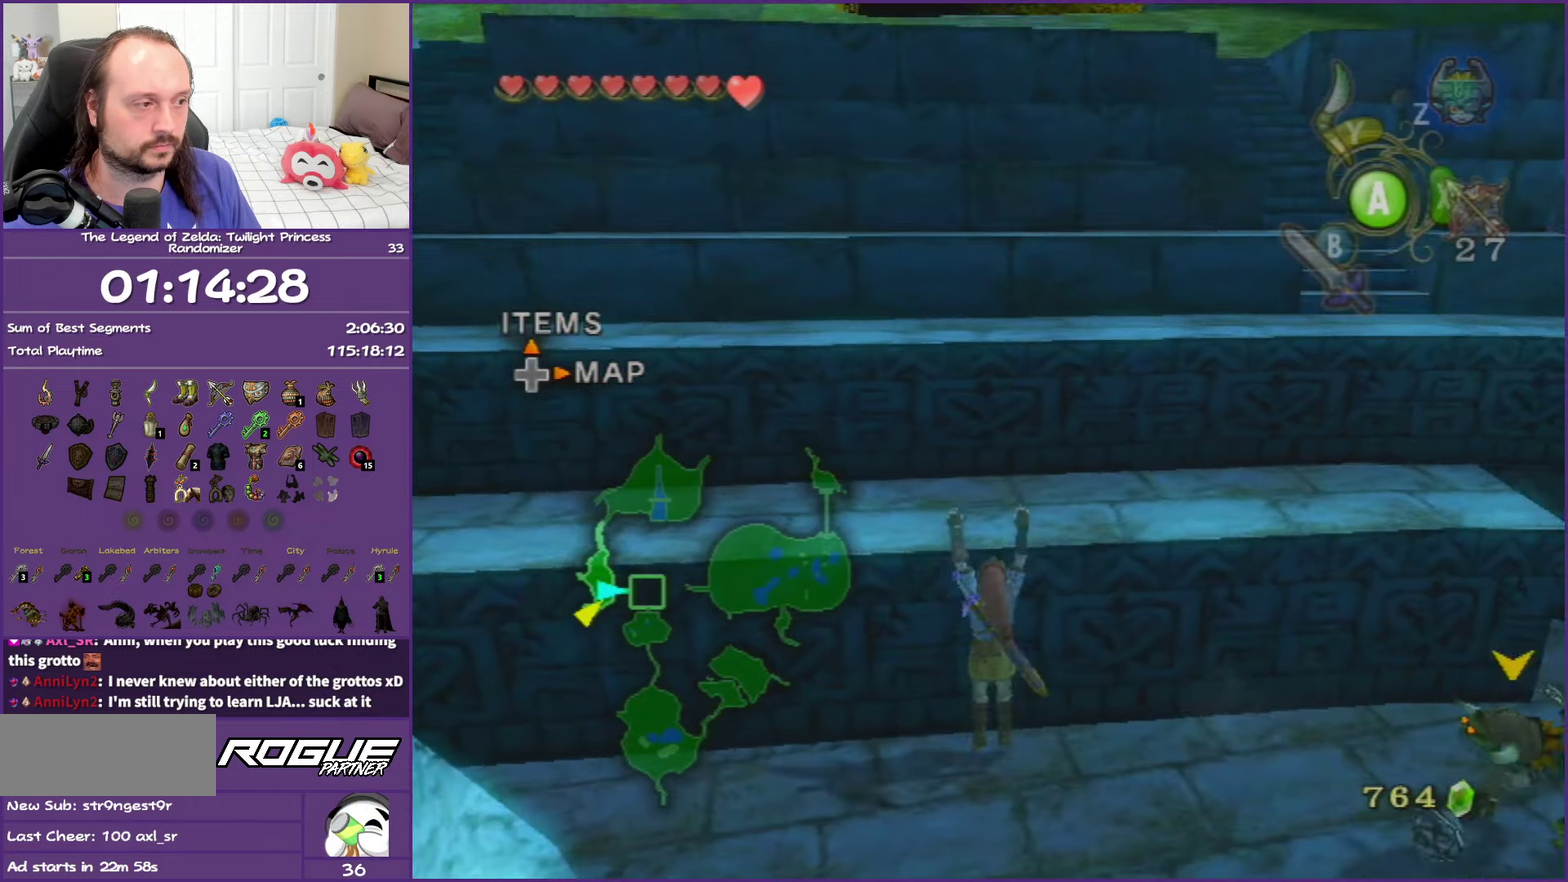
{"buttons": [], "left_stick": "up", "right_stick": "center", "events": []}
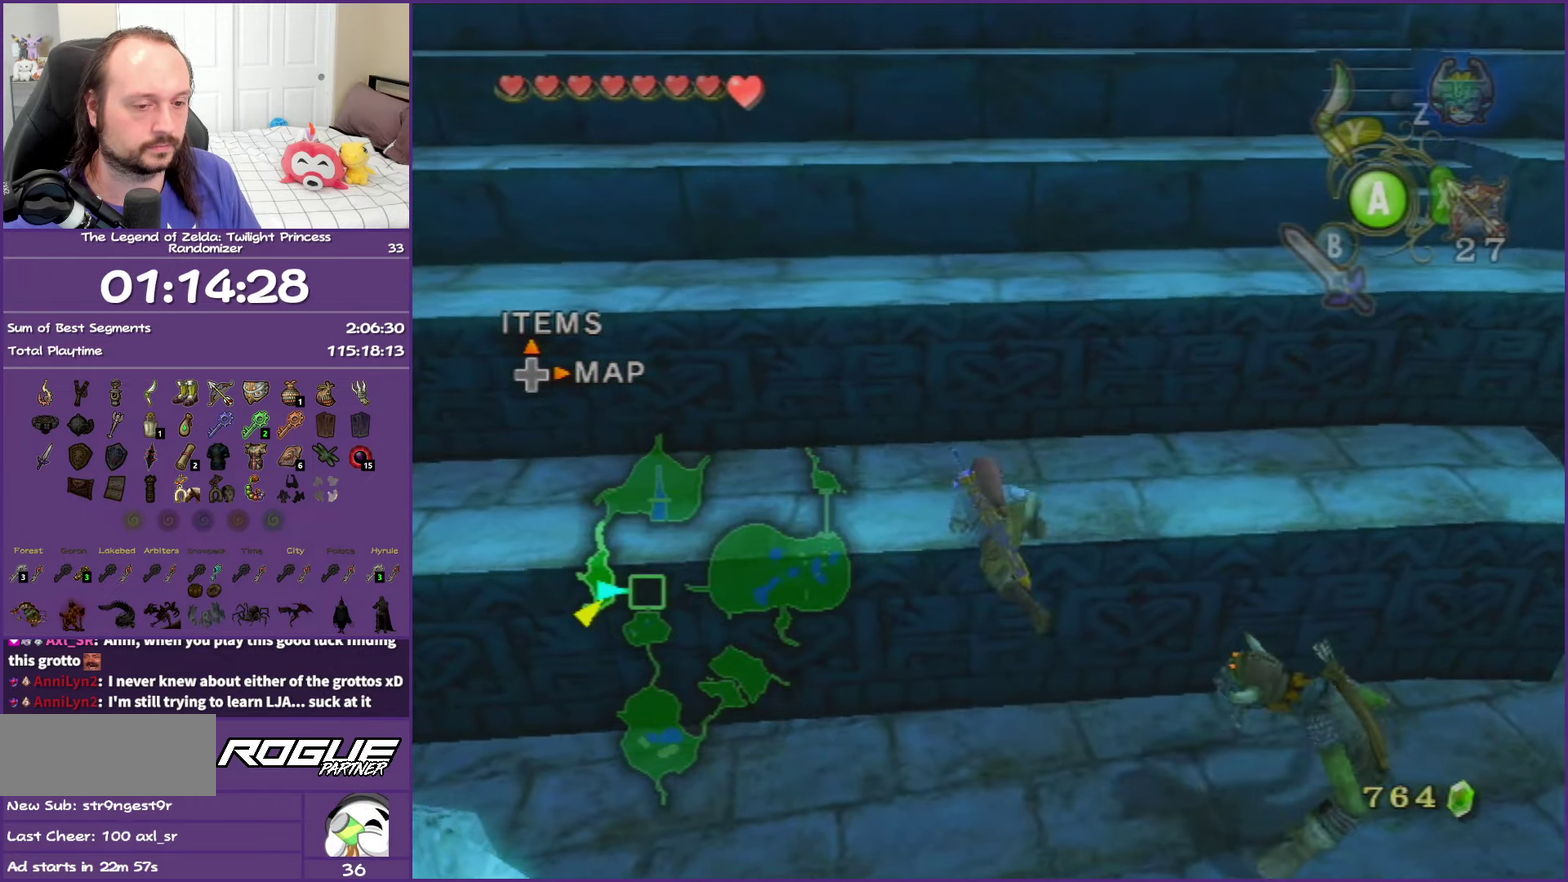
{"buttons": [], "left_stick": "up", "right_stick": "center", "events": []}
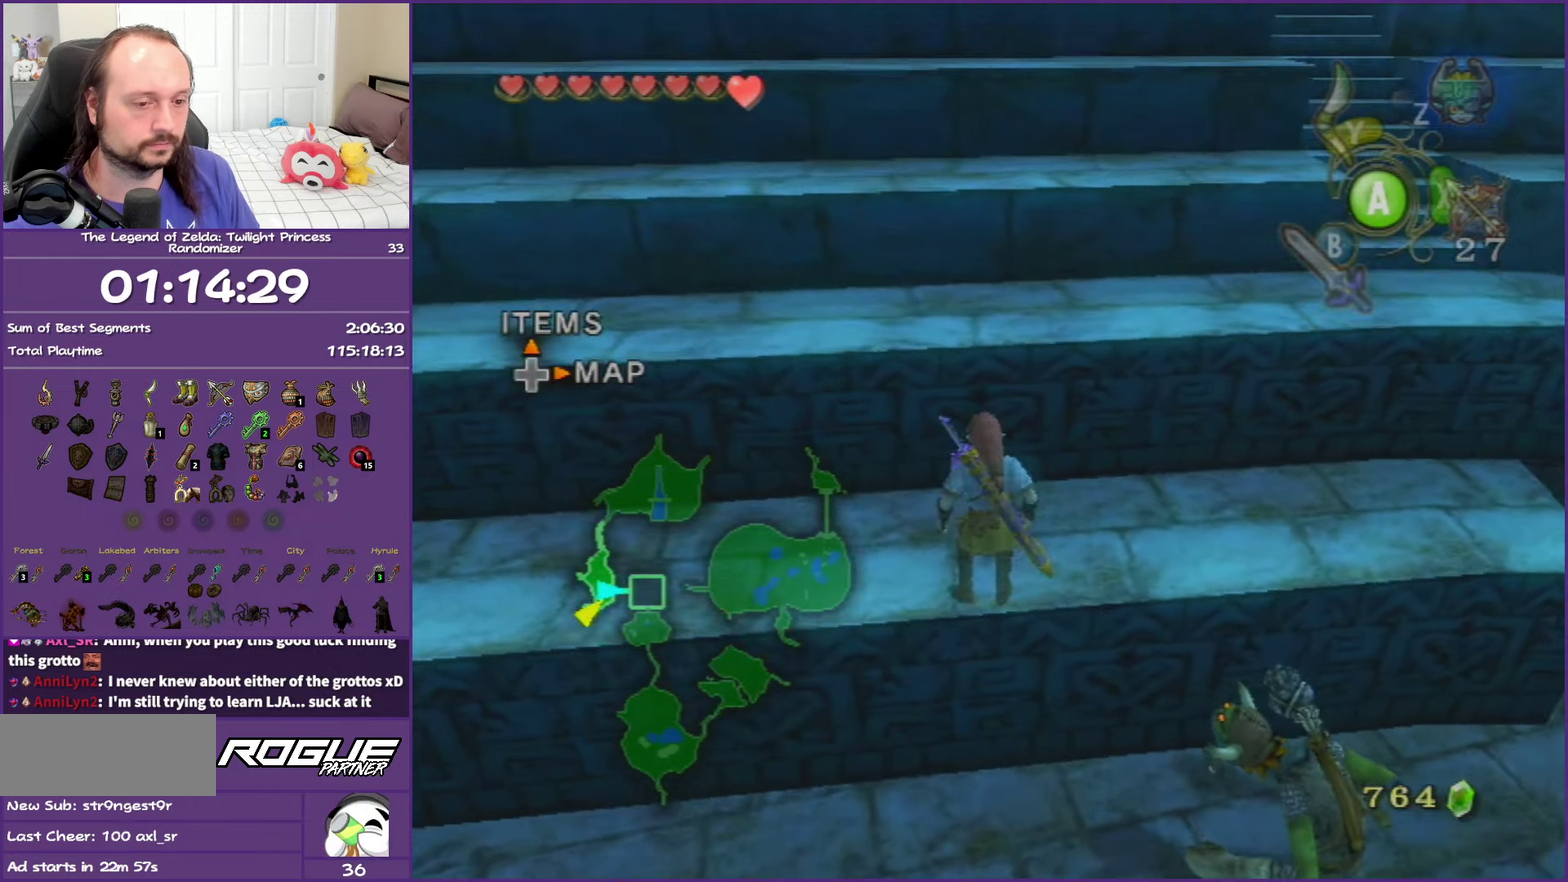
{"buttons": [], "left_stick": "up", "right_stick": "center", "events": []}
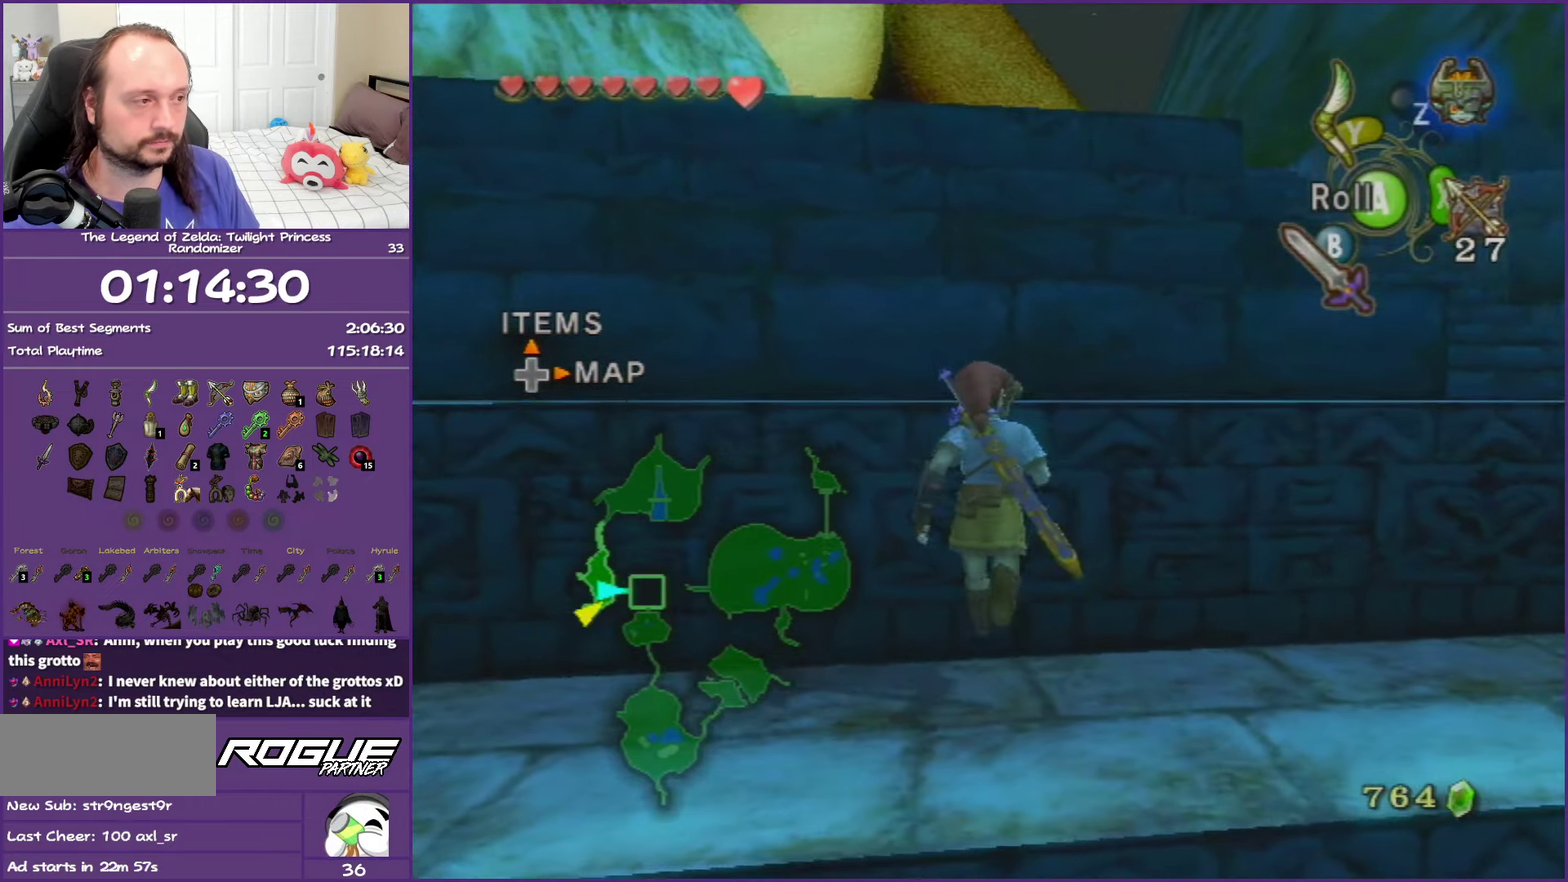
{"buttons": [], "left_stick": "up-right", "right_stick": "center", "events": [[500, "left_stick", "up-right"]]}
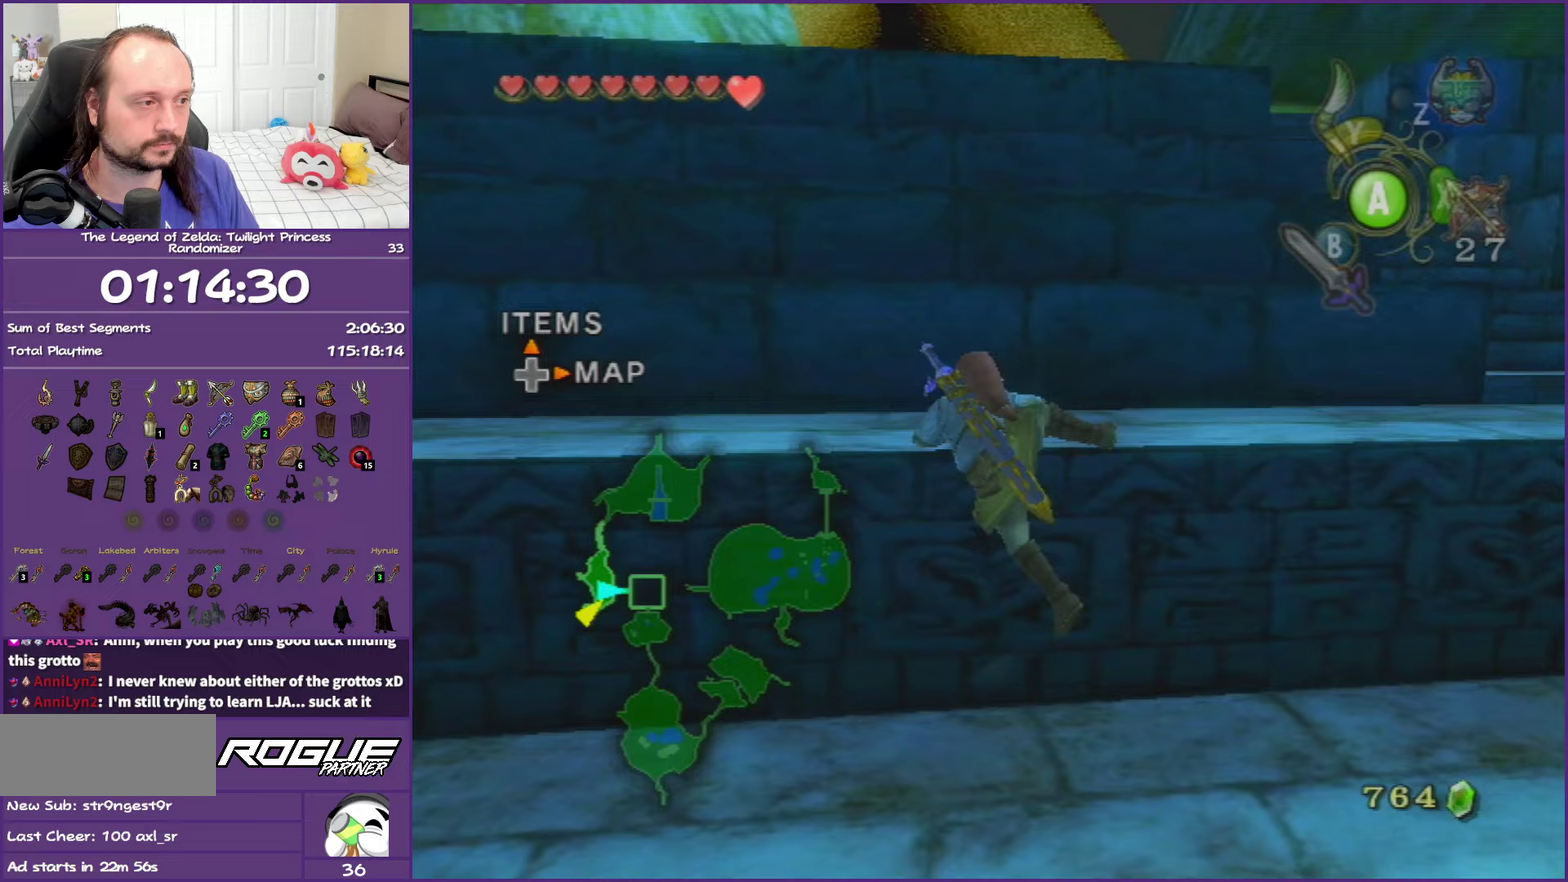
{"buttons": [], "left_stick": "up-right", "right_stick": "center", "events": []}
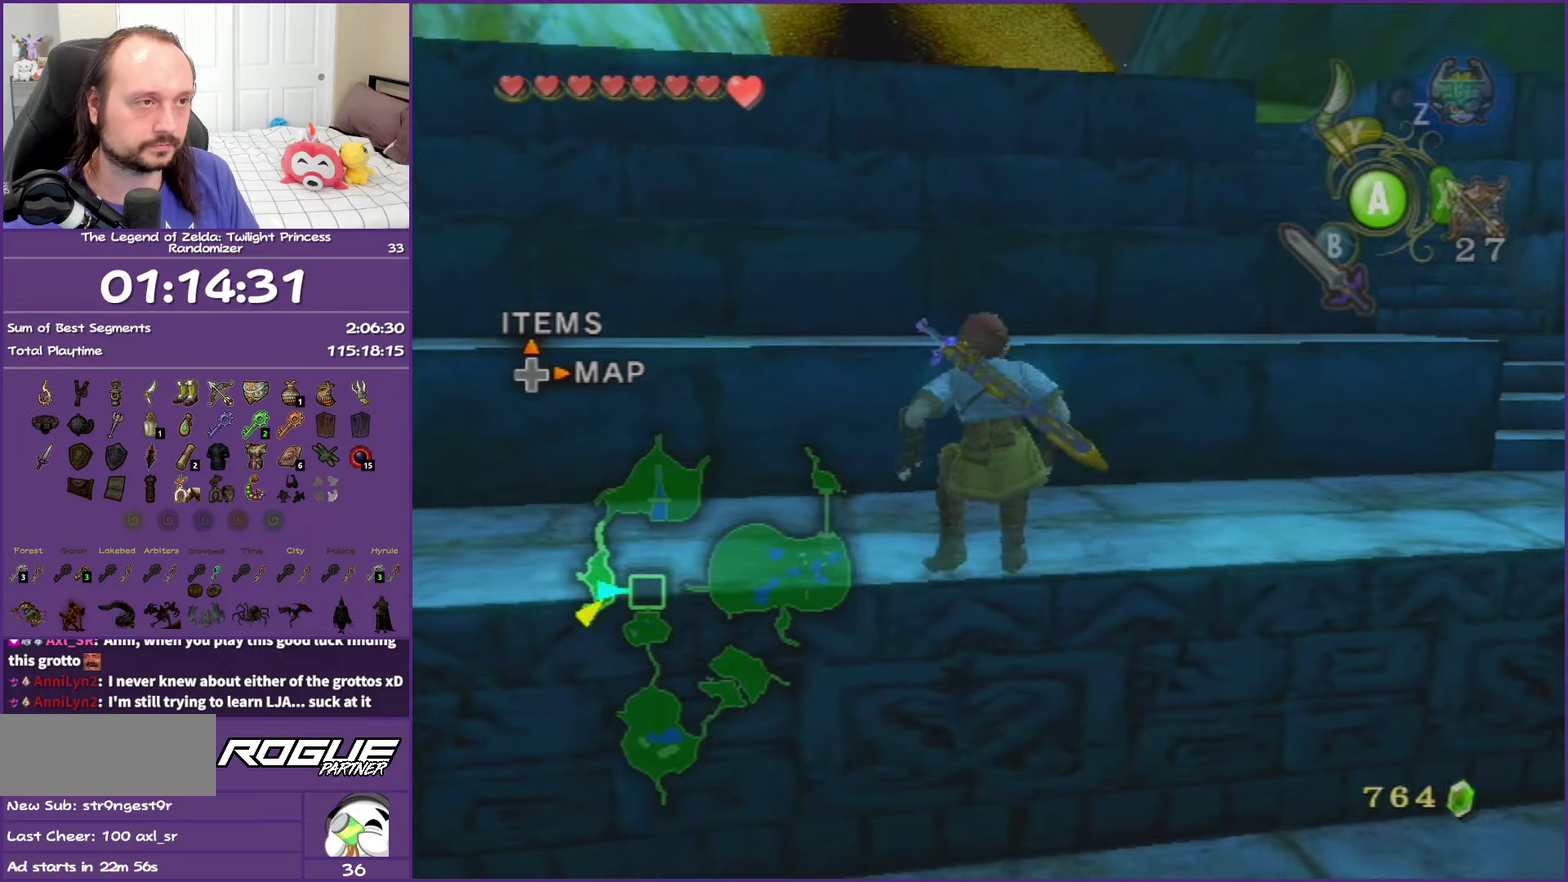
{"buttons": ["A"], "left_stick": "up-right", "right_stick": "center", "events": [[200, "A", "down"], [267, "A", "up"], [350, "A", "down"]]}
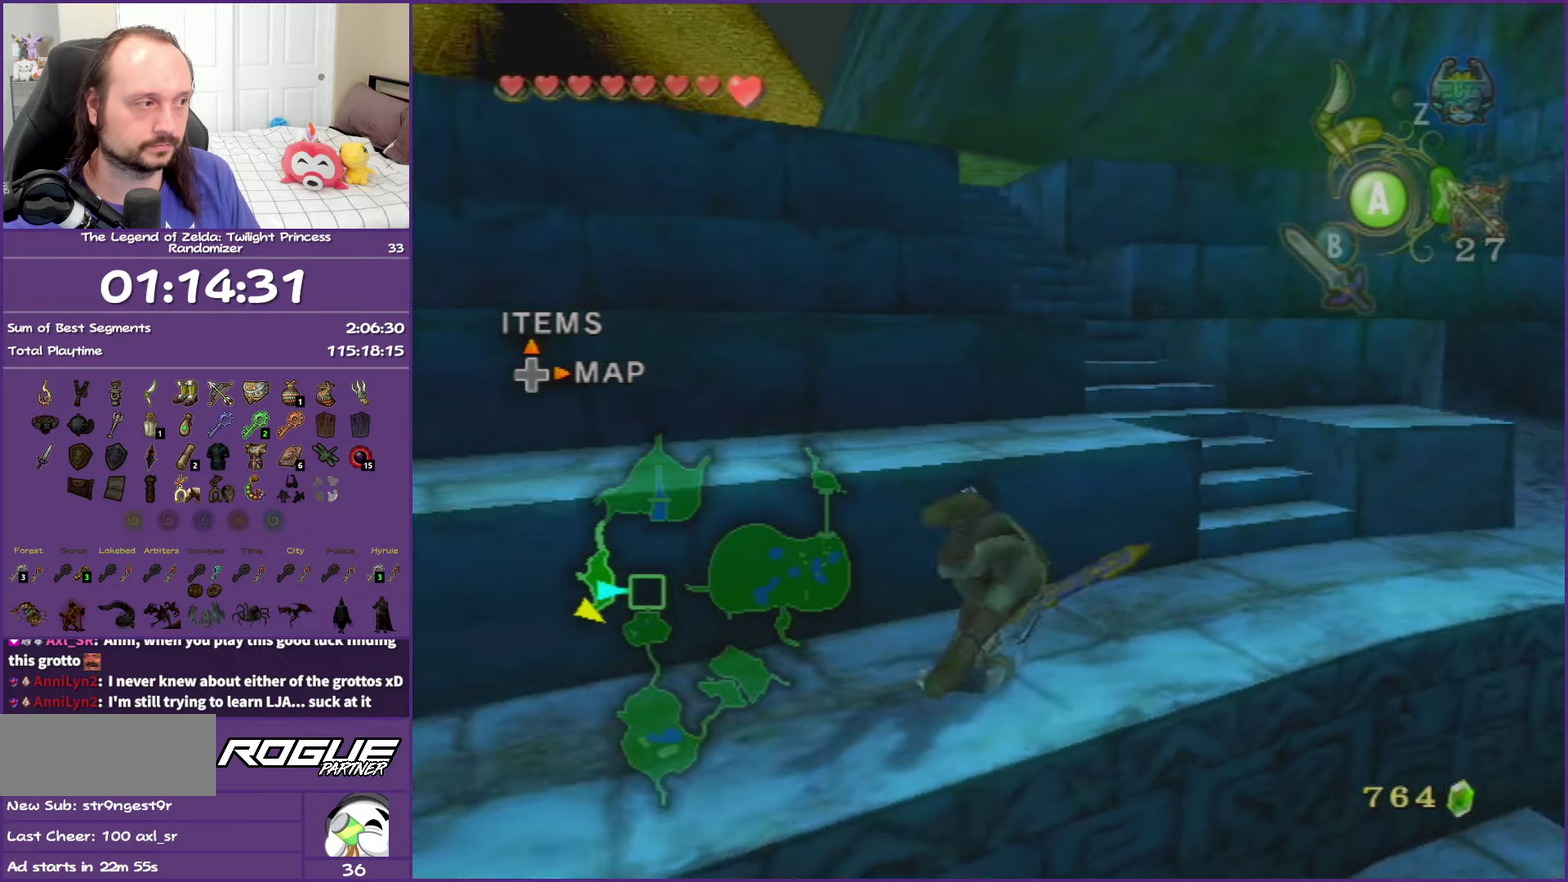
{"buttons": ["A"], "left_stick": "up-left", "right_stick": "center", "events": [[17, "A", "up"], [167, "left_stick", "up"], [350, "left_stick", "up-left"], [467, "A", "down"]]}
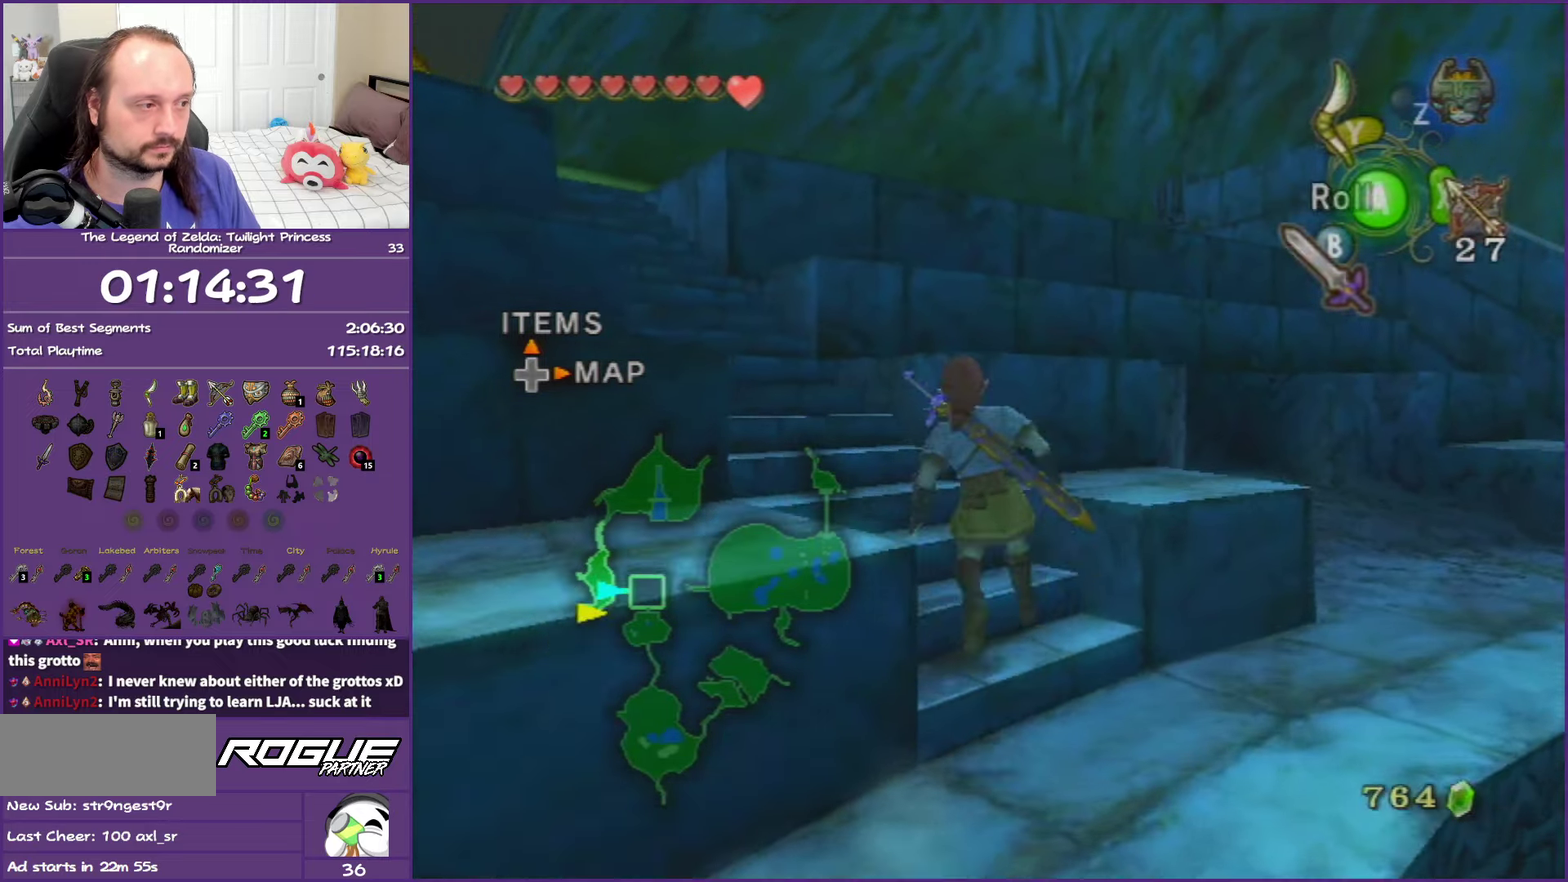
{"buttons": [], "left_stick": "up-left", "right_stick": "center", "events": [[33, "A", "up"], [83, "A", "down"], [267, "A", "up"], [333, "left_stick", "up"], [500, "left_stick", "up-left"]]}
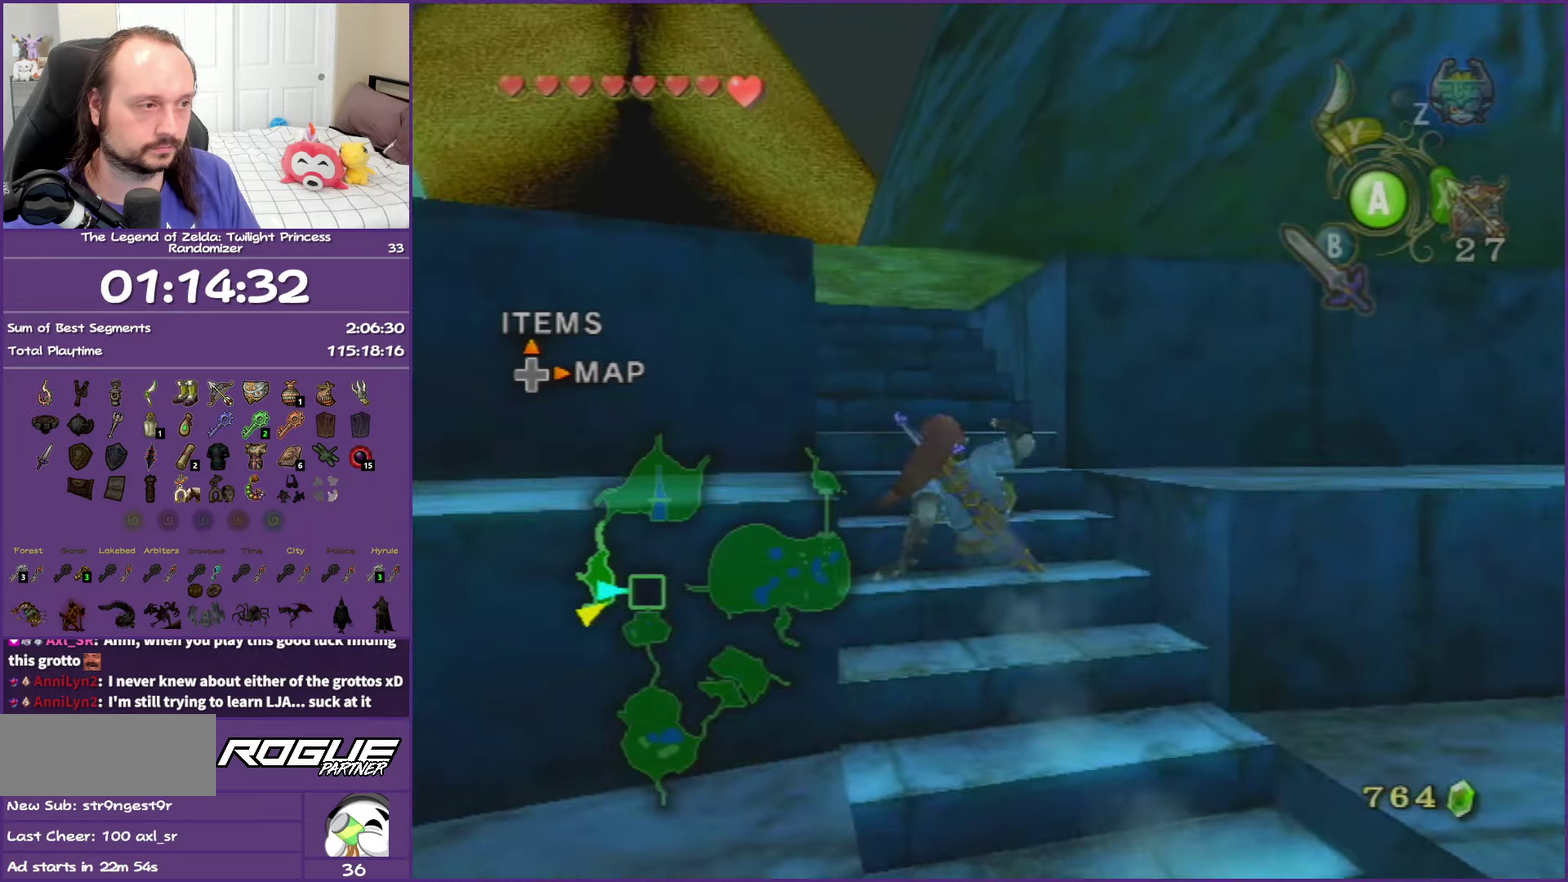
{"buttons": ["A"], "left_stick": "up-left", "right_stick": "center", "events": [[17, "A", "down"], [100, "A", "up"], [200, "A", "down"]]}
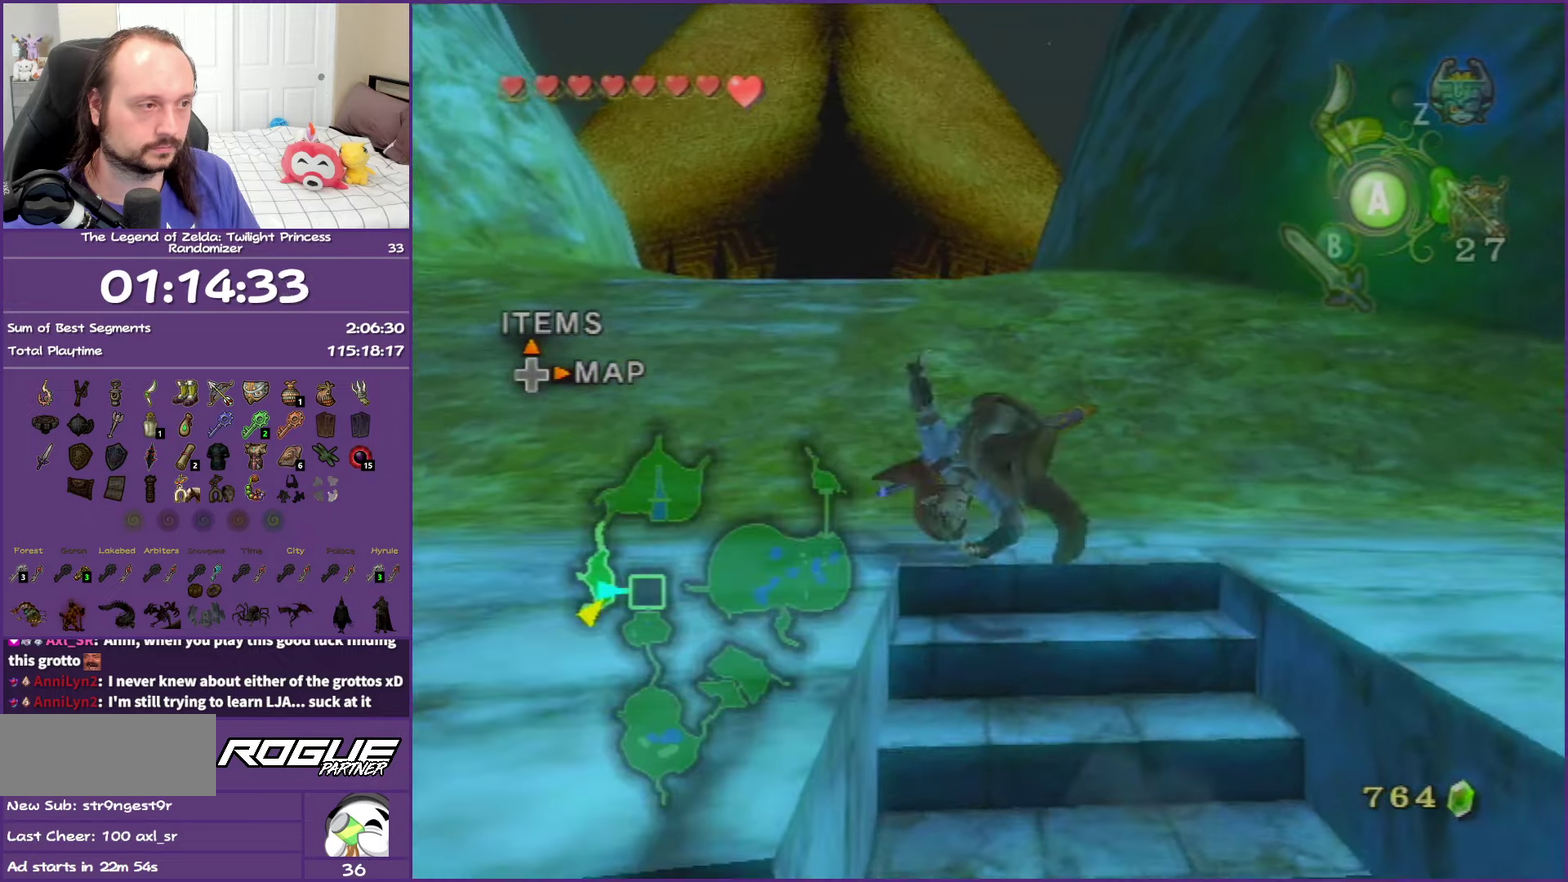
{"buttons": ["R1"], "left_stick": "up", "right_stick": "center", "events": [[33, "A", "up"], [200, "left_stick", "up"], [500, "R1", "down"]]}
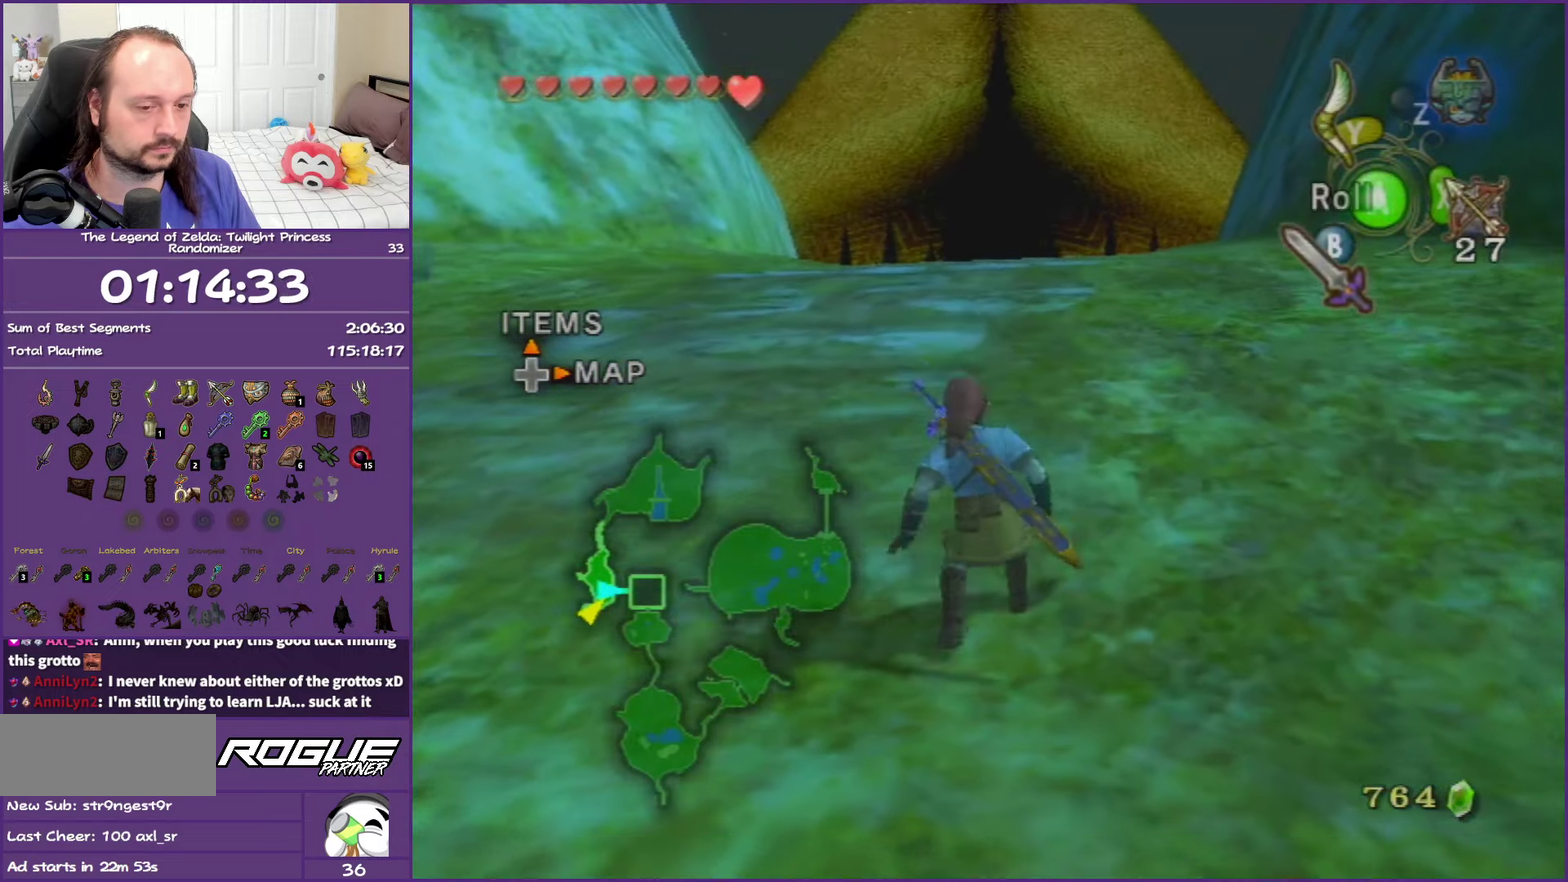
{"buttons": [], "left_stick": "up", "right_stick": "center", "events": [[83, "Y", "down"], [283, "Y", "up"], [300, "R1", "up"]]}
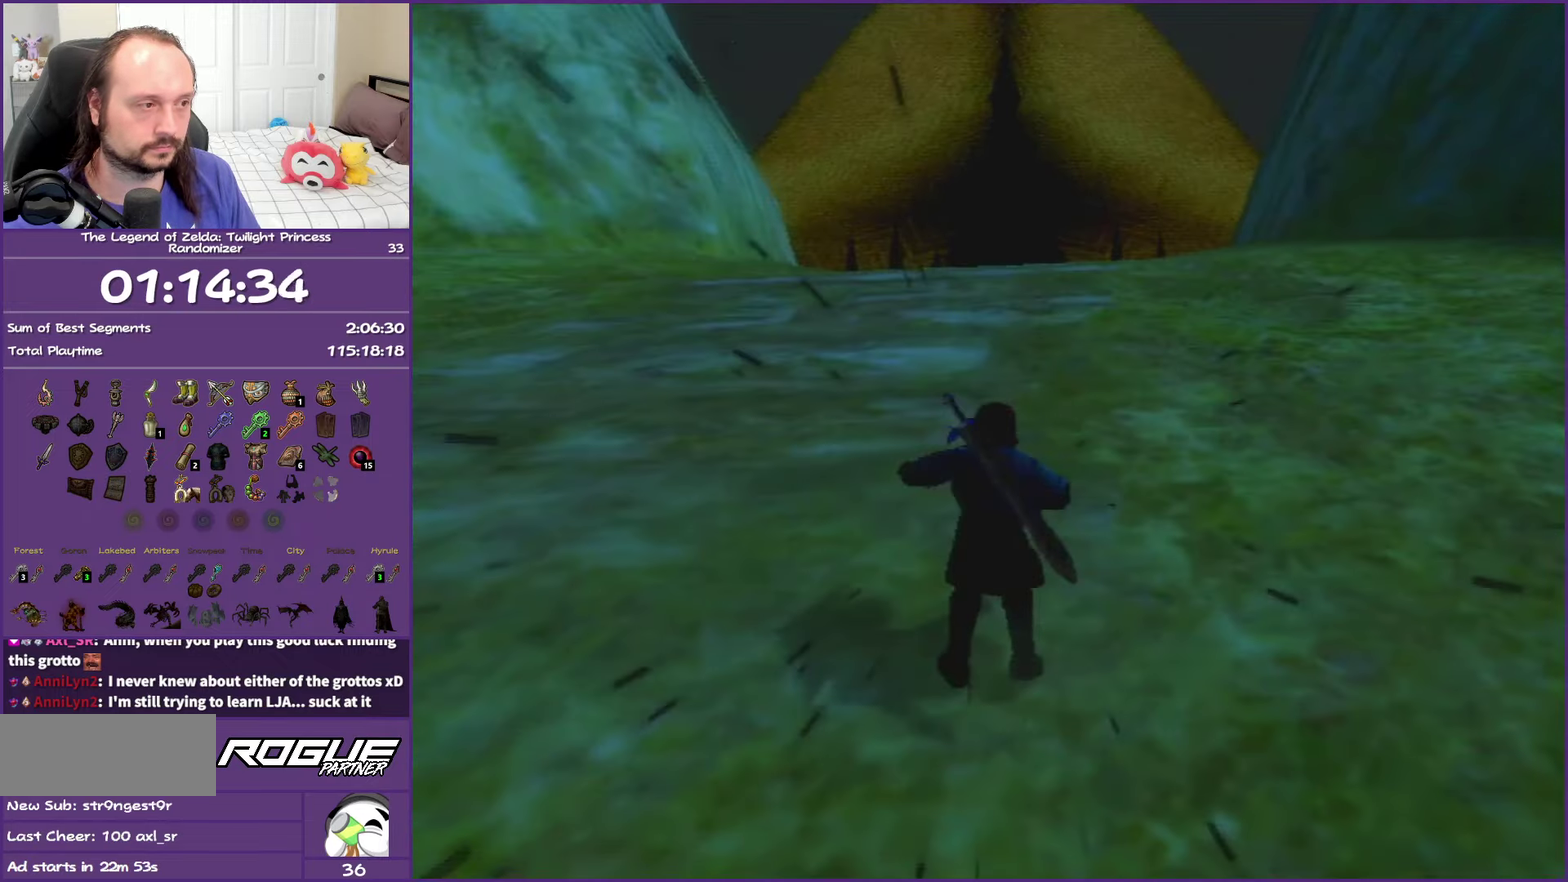
{"buttons": [], "left_stick": "up", "right_stick": "center", "events": [[217, "A", "down"], [300, "A", "up"], [400, "A", "down"], [500, "A", "up"]]}
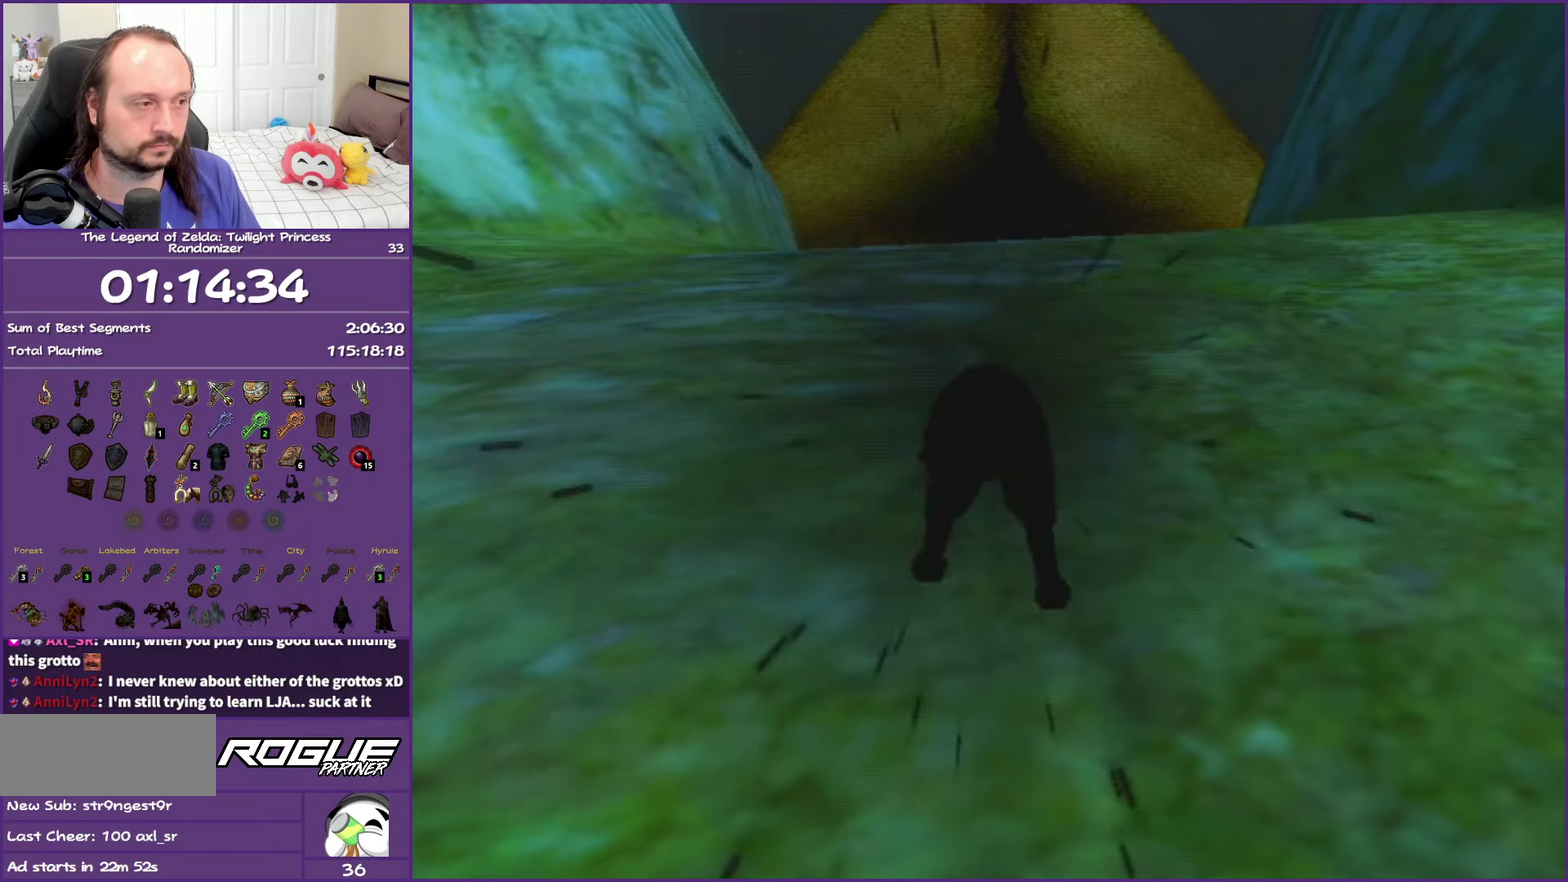
{"buttons": ["A"], "left_stick": "up", "right_stick": "center", "events": [[83, "A", "down"], [183, "A", "up"], [267, "A", "down"], [417, "A", "up"], [467, "A", "down"]]}
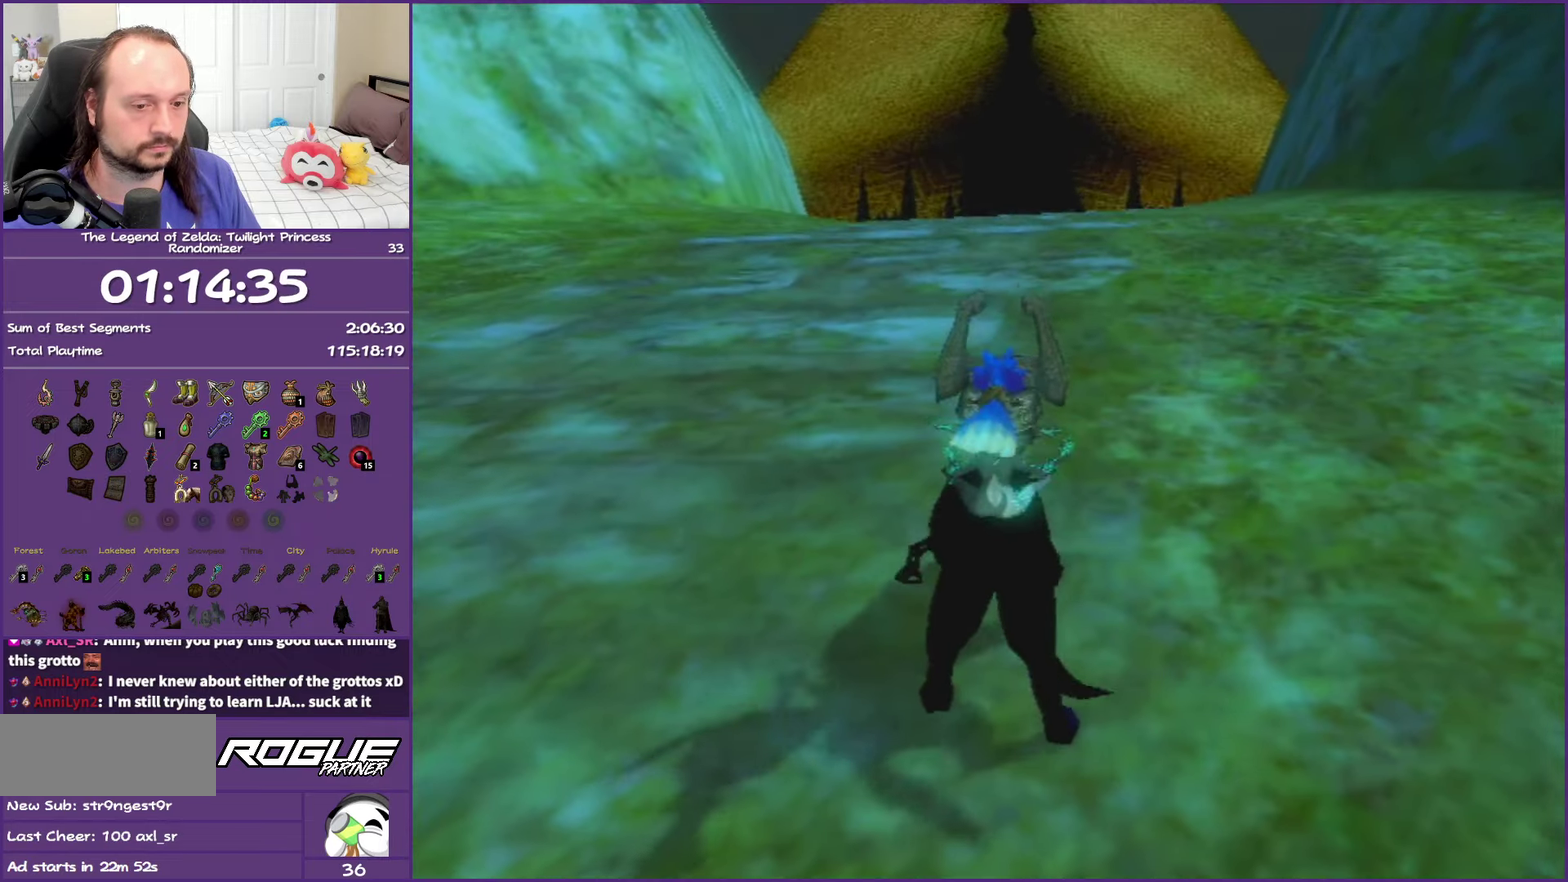
{"buttons": [], "left_stick": "up", "right_stick": "center", "events": [[50, "A", "up"], [150, "A", "down"], [250, "A", "up"], [333, "A", "down"], [450, "A", "up"]]}
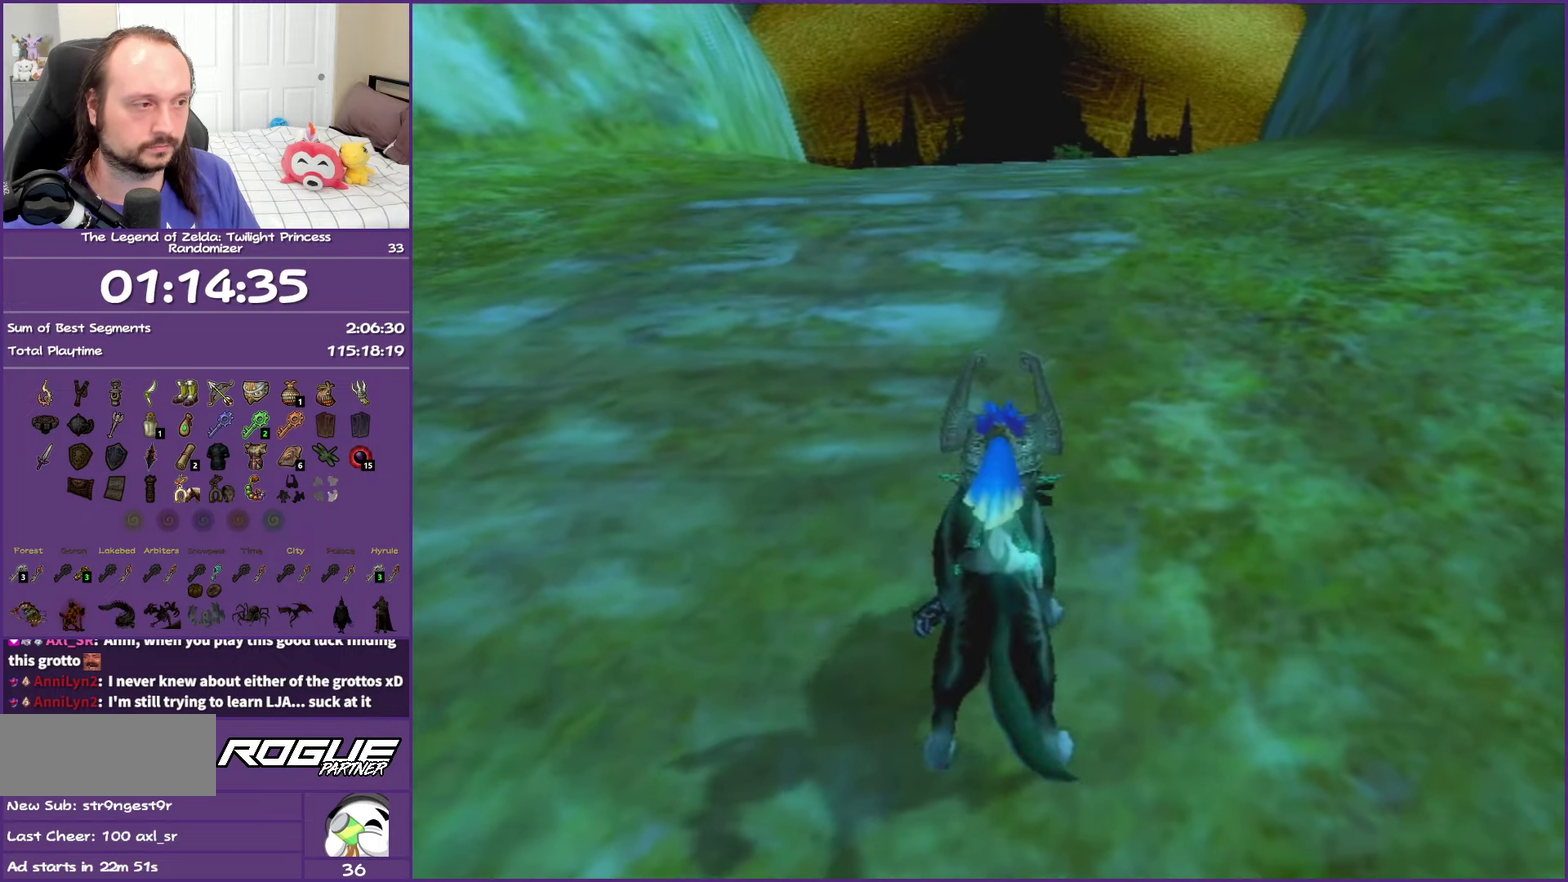
{"buttons": [], "left_stick": "up", "right_stick": "center", "events": [[17, "A", "down"], [117, "A", "up"], [217, "A", "down"], [300, "A", "up"], [400, "A", "down"], [483, "A", "up"]]}
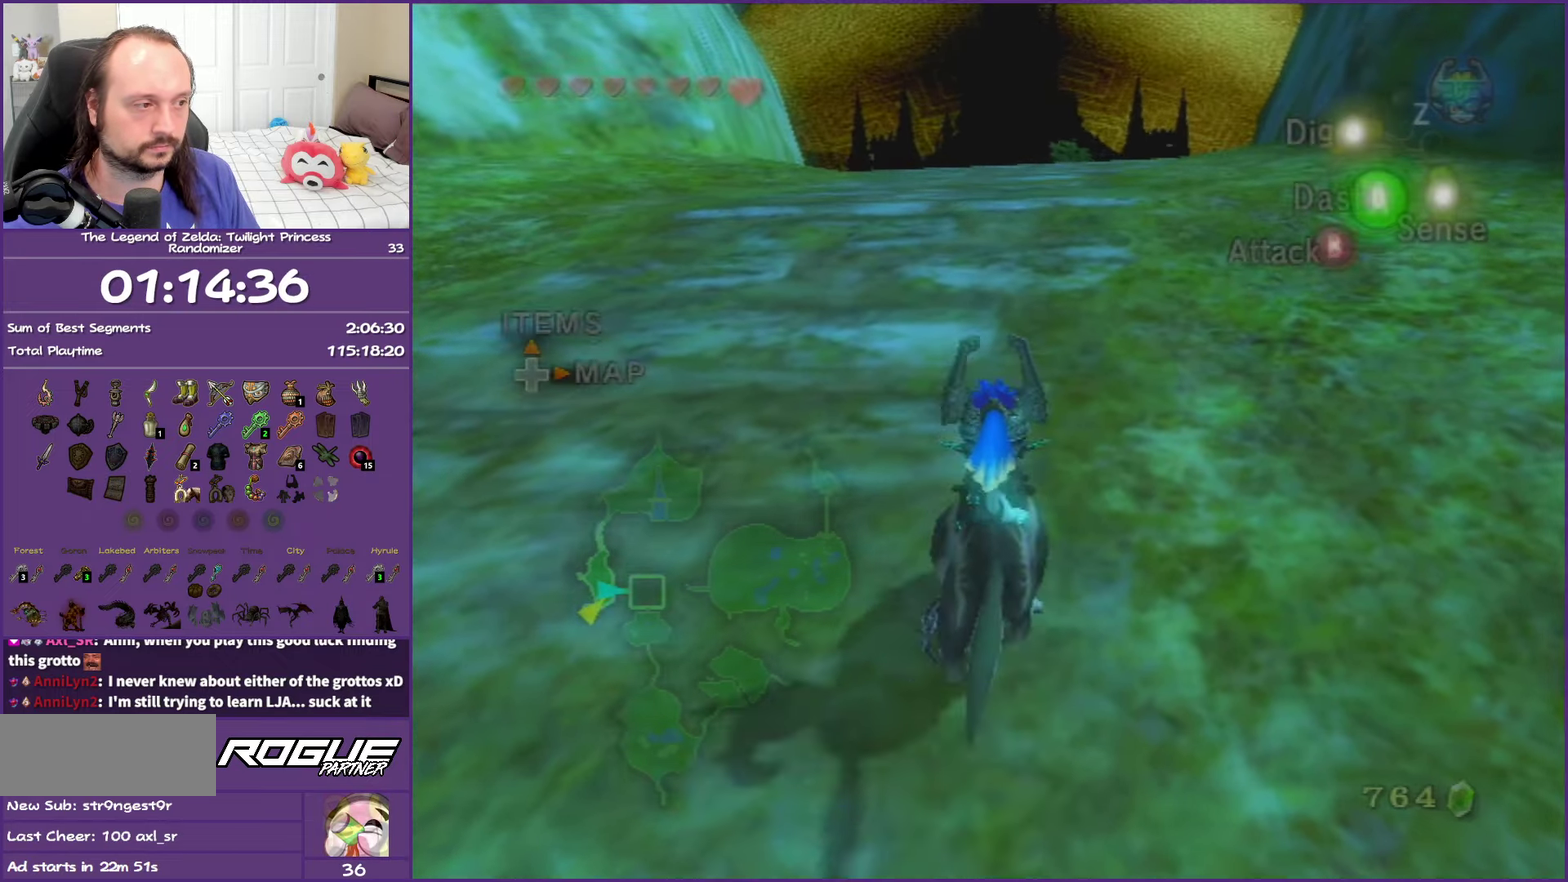
{"buttons": ["A"], "left_stick": "up", "right_stick": "center", "events": [[67, "A", "down"], [167, "A", "up"], [250, "A", "down"], [350, "A", "up"], [433, "A", "down"]]}
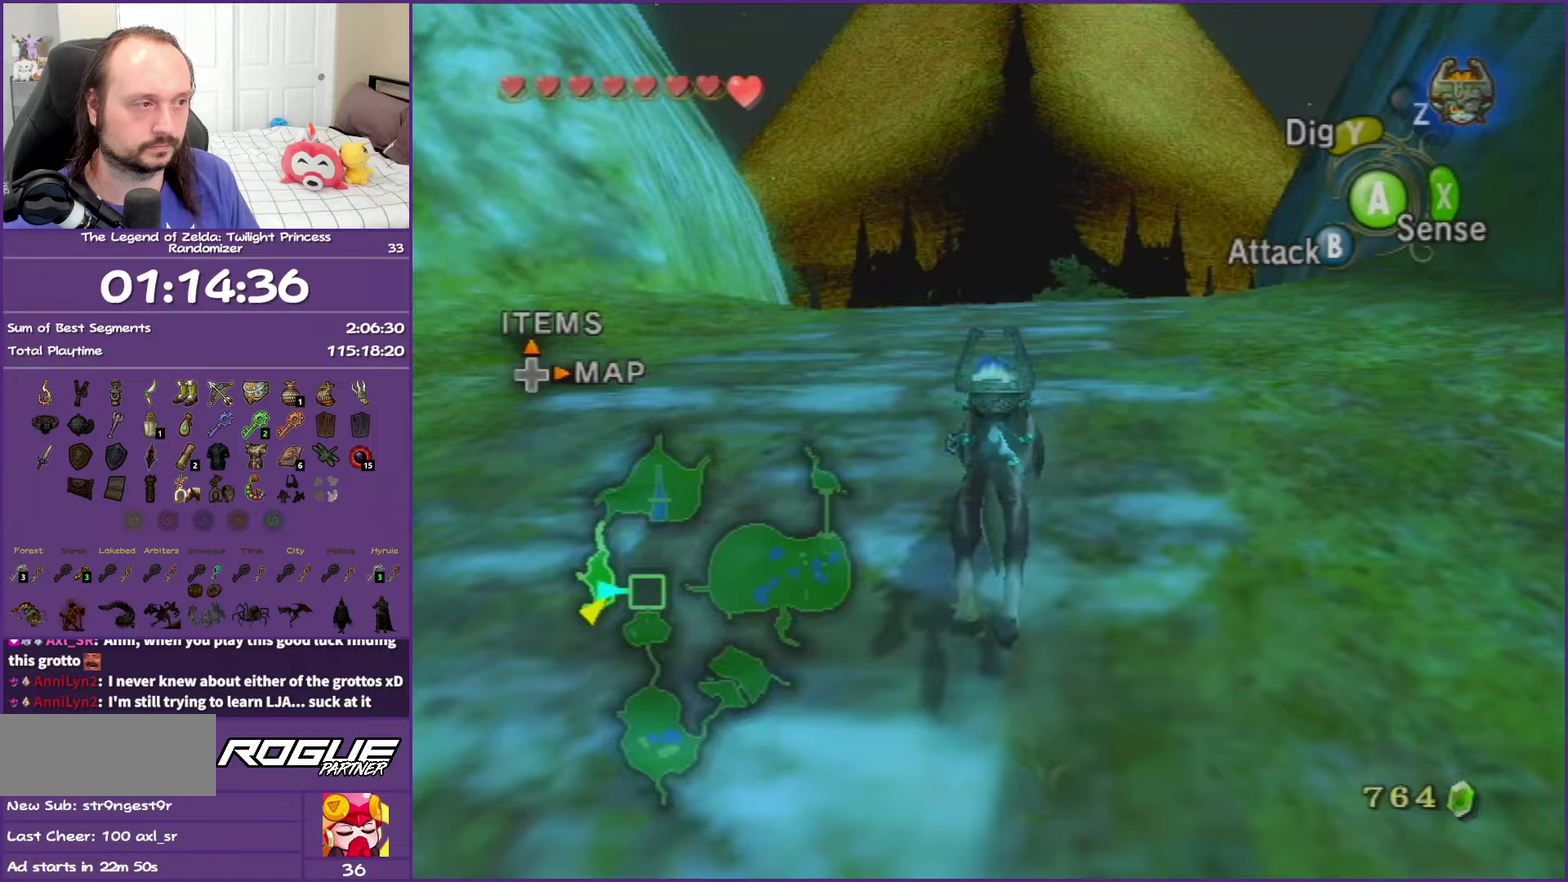
{"buttons": [], "left_stick": "up", "right_stick": "center", "events": [[33, "A", "up"], [150, "A", "down"], [233, "A", "up"], [333, "A", "down"], [417, "A", "up"]]}
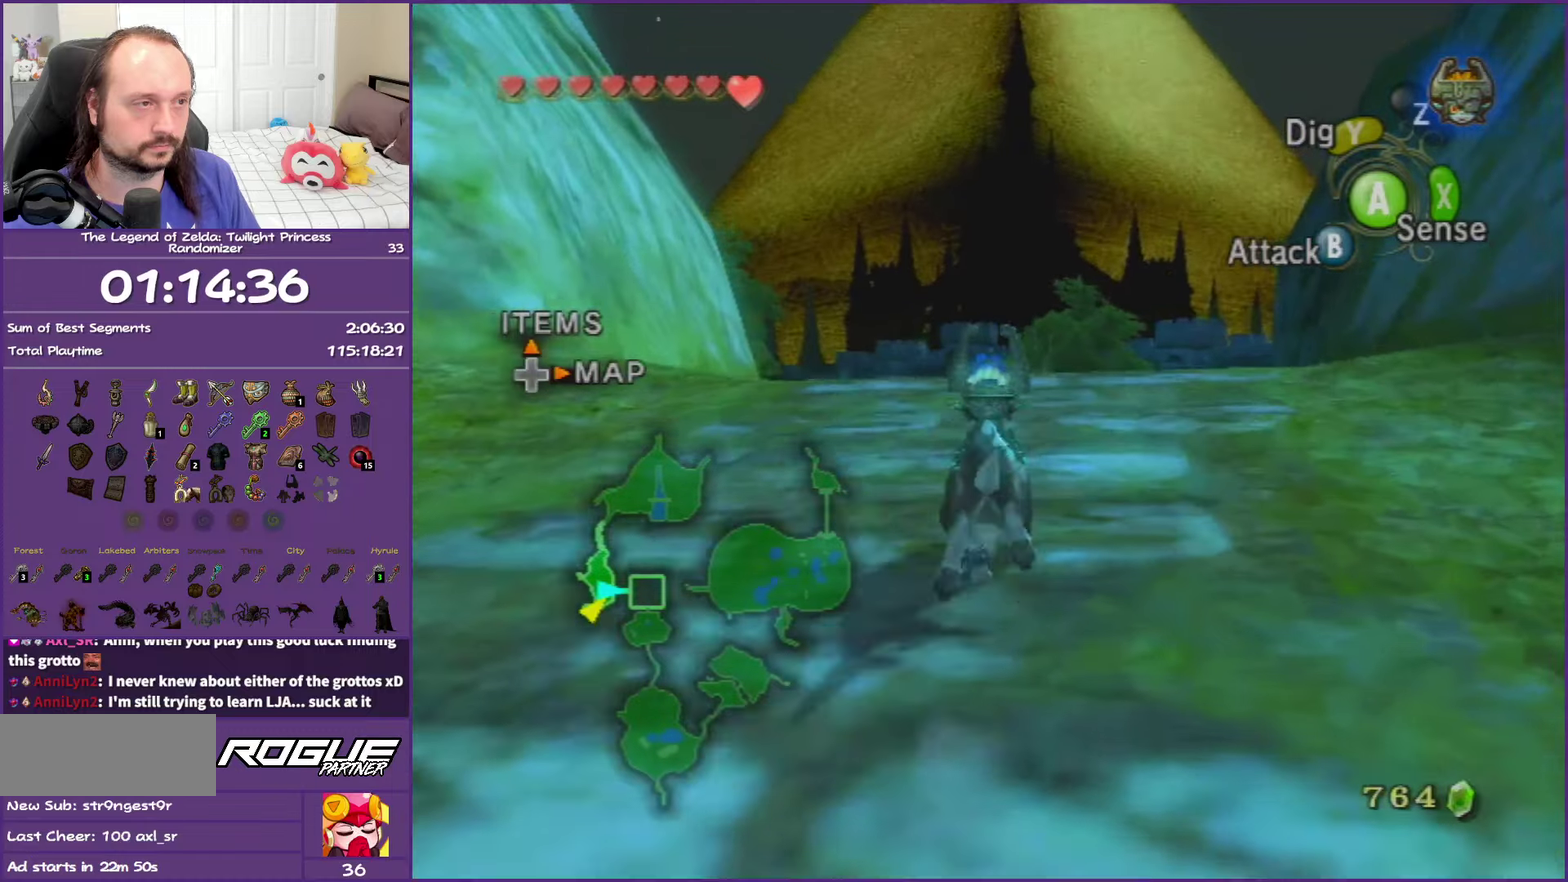
{"buttons": [], "left_stick": "up", "right_stick": "center", "events": [[17, "A", "down"], [133, "A", "up"], [233, "A", "down"], [317, "A", "up"], [417, "A", "down"], [500, "A", "up"]]}
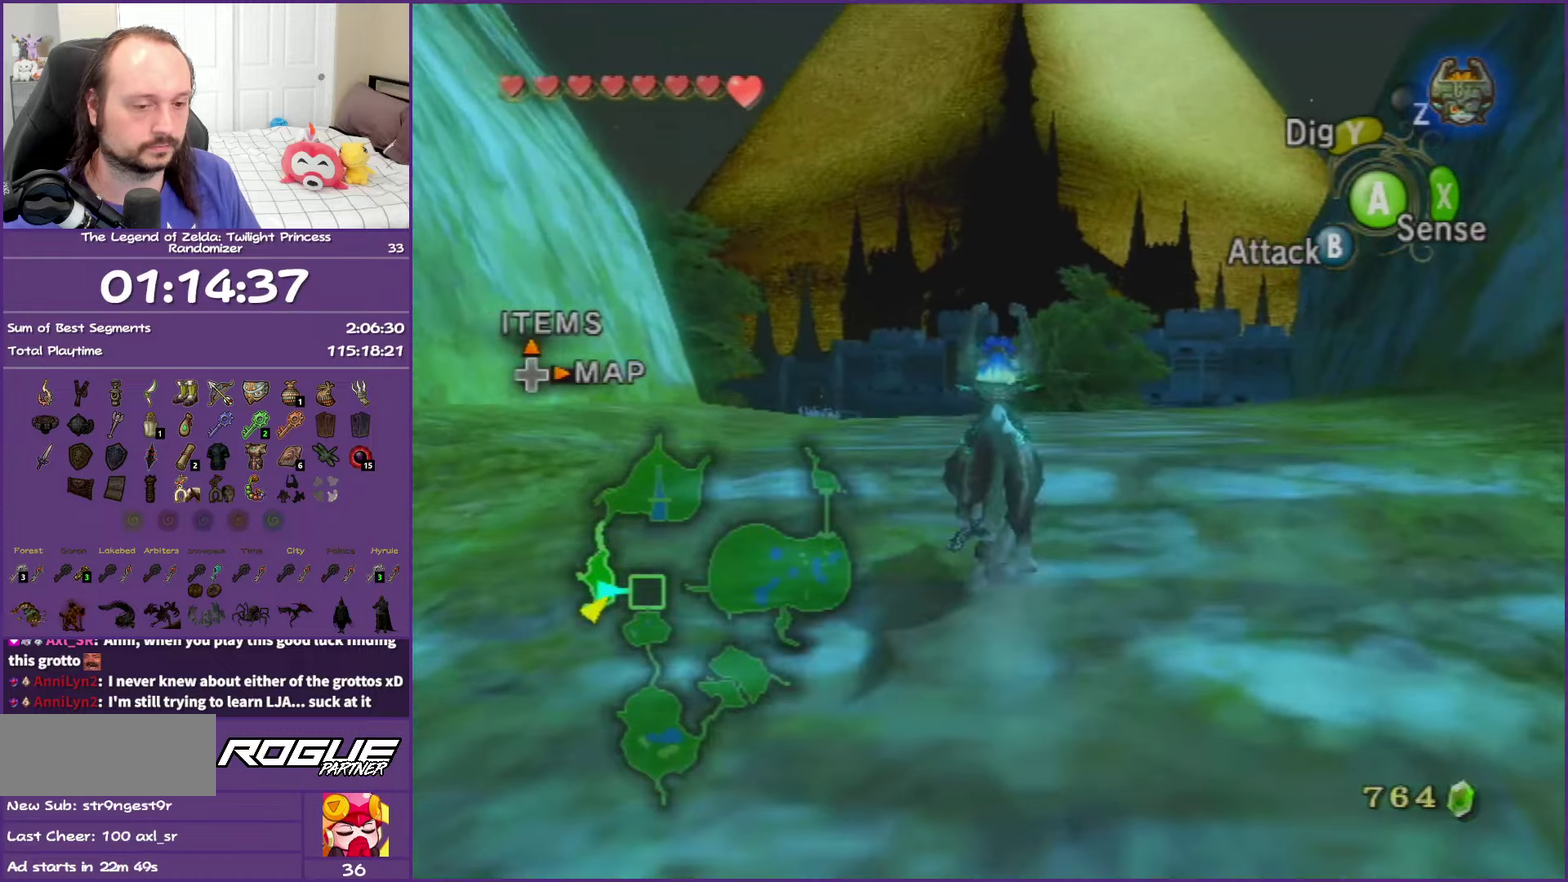
{"buttons": ["A"], "left_stick": "up", "right_stick": "center", "events": [[100, "A", "down"], [217, "A", "up"], [283, "A", "down"], [400, "A", "up"], [483, "A", "down"]]}
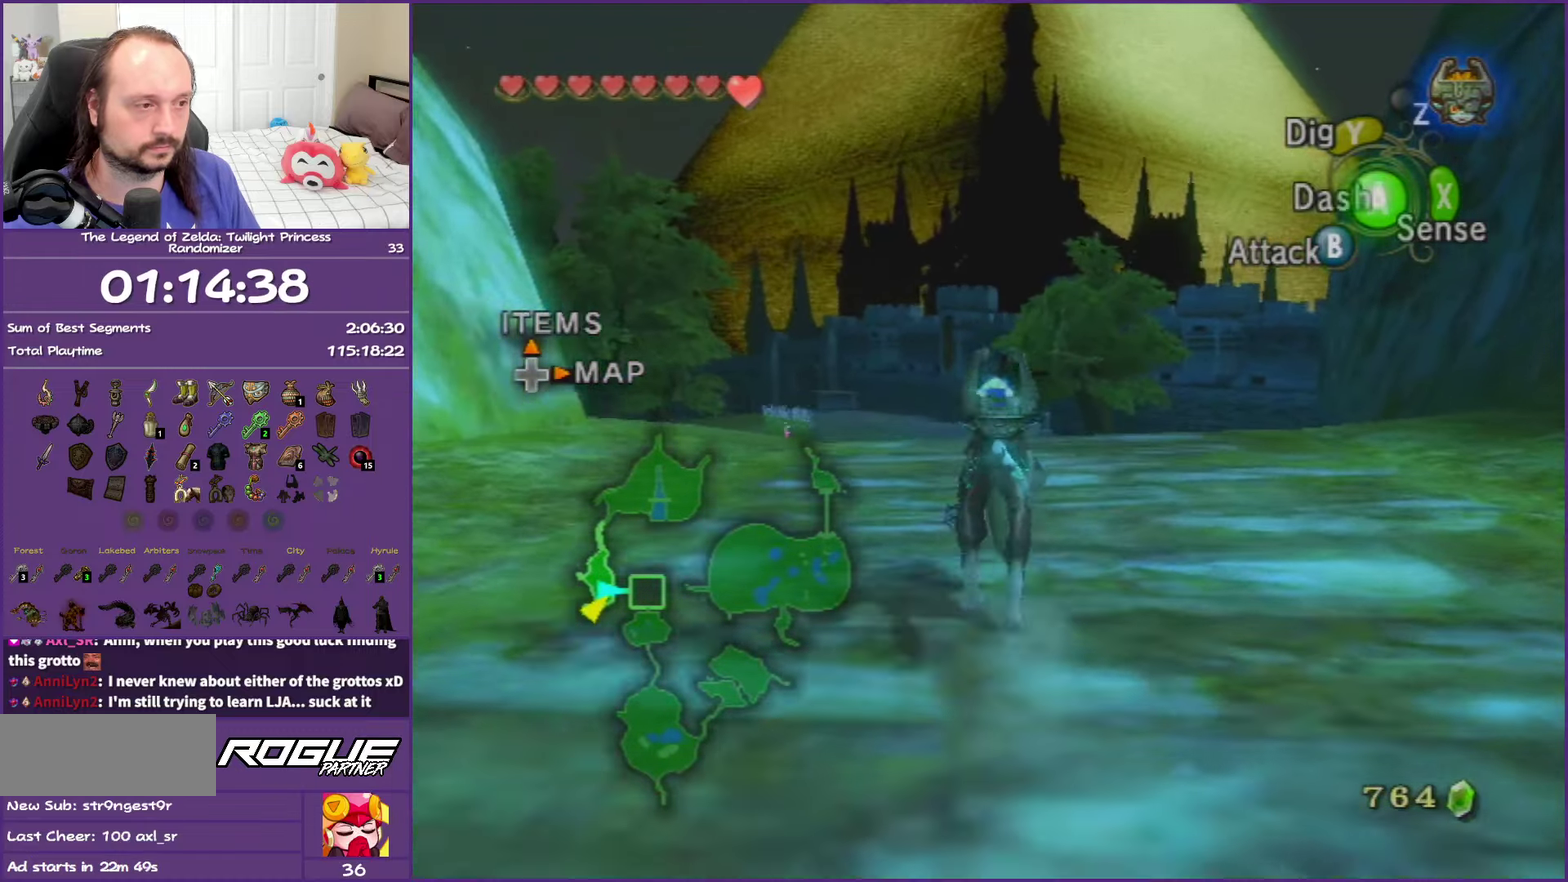
{"buttons": [], "left_stick": "up", "right_stick": "center", "events": [[100, "A", "up"], [183, "A", "down"], [300, "A", "up"], [400, "A", "down"], [500, "A", "up"]]}
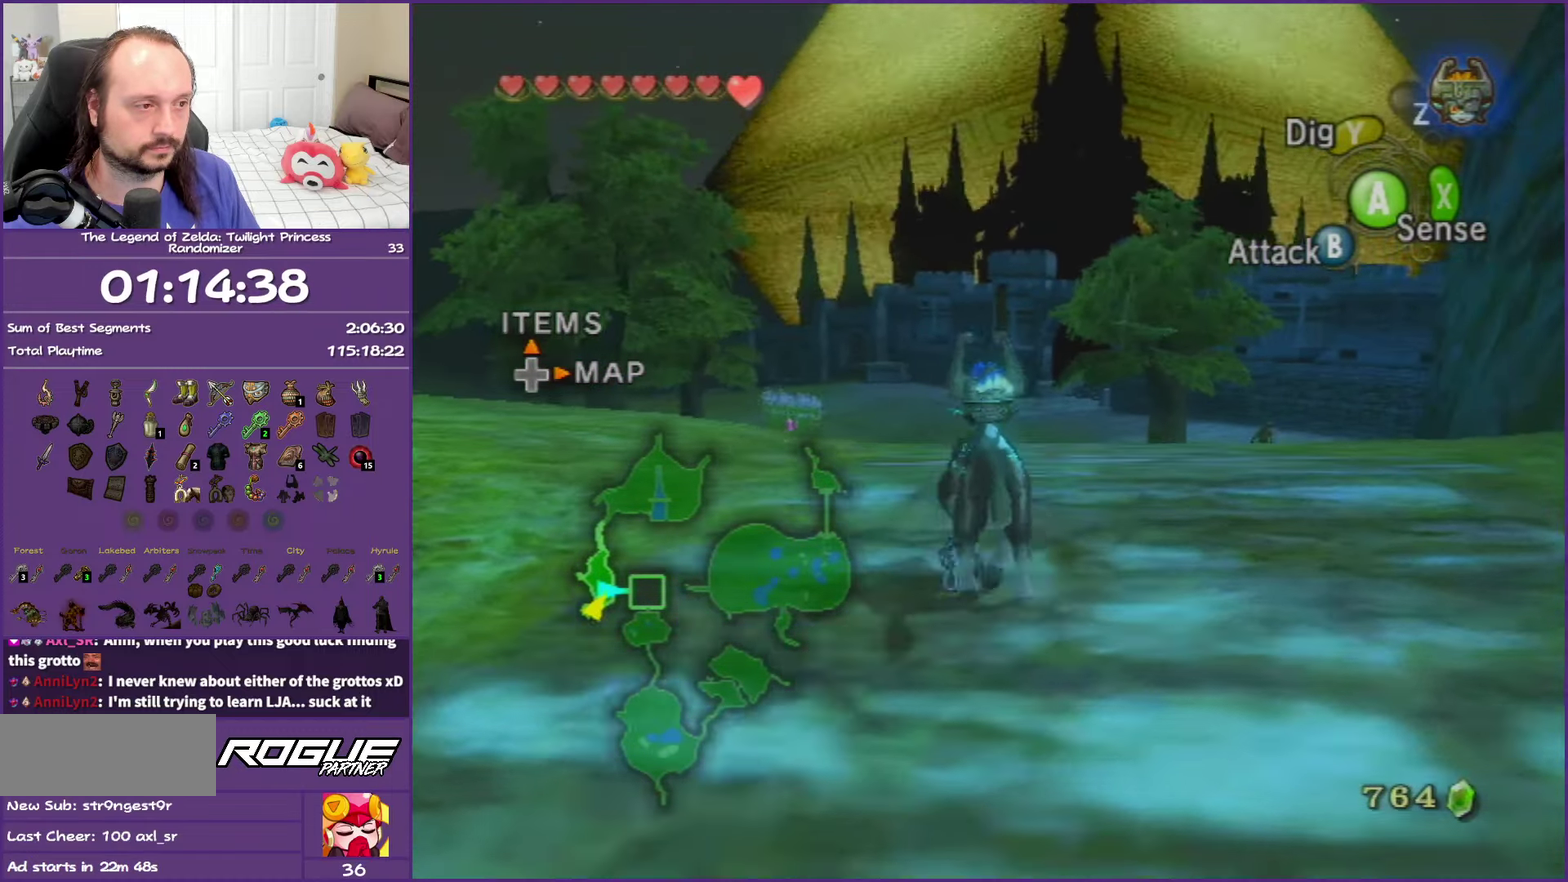
{"buttons": ["A"], "left_stick": "up", "right_stick": "center", "events": [[100, "A", "down"], [233, "A", "up"], [300, "A", "down"], [417, "A", "up"], [500, "A", "down"]]}
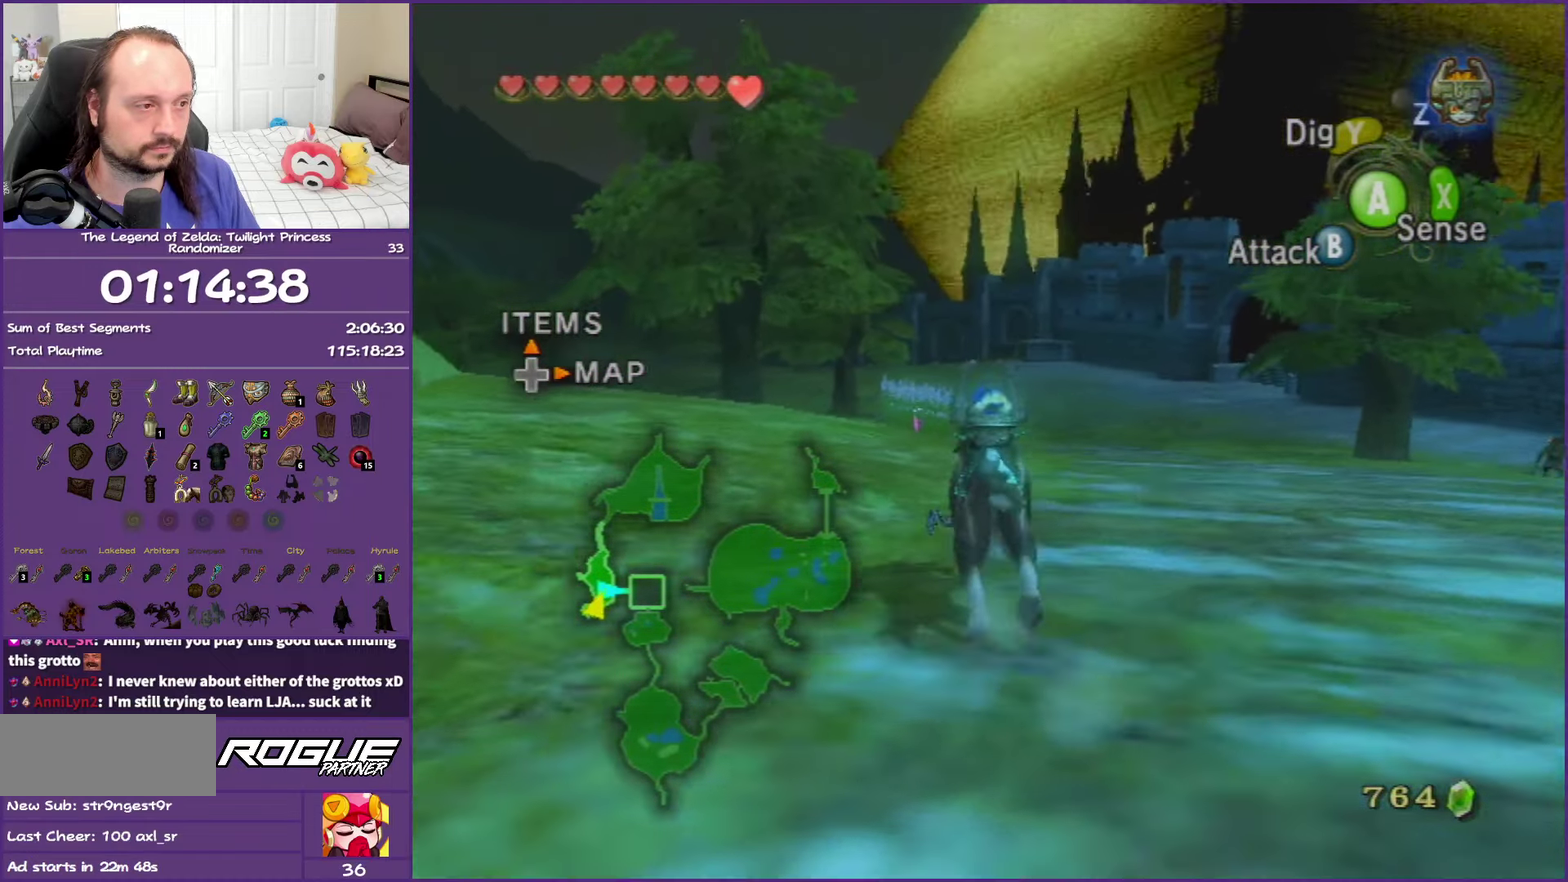
{"buttons": ["A"], "left_stick": "up-left", "right_stick": "center", "events": [[117, "left_stick", "up-left"], [150, "A", "up"], [233, "A", "down"], [350, "A", "up"], [450, "A", "down"]]}
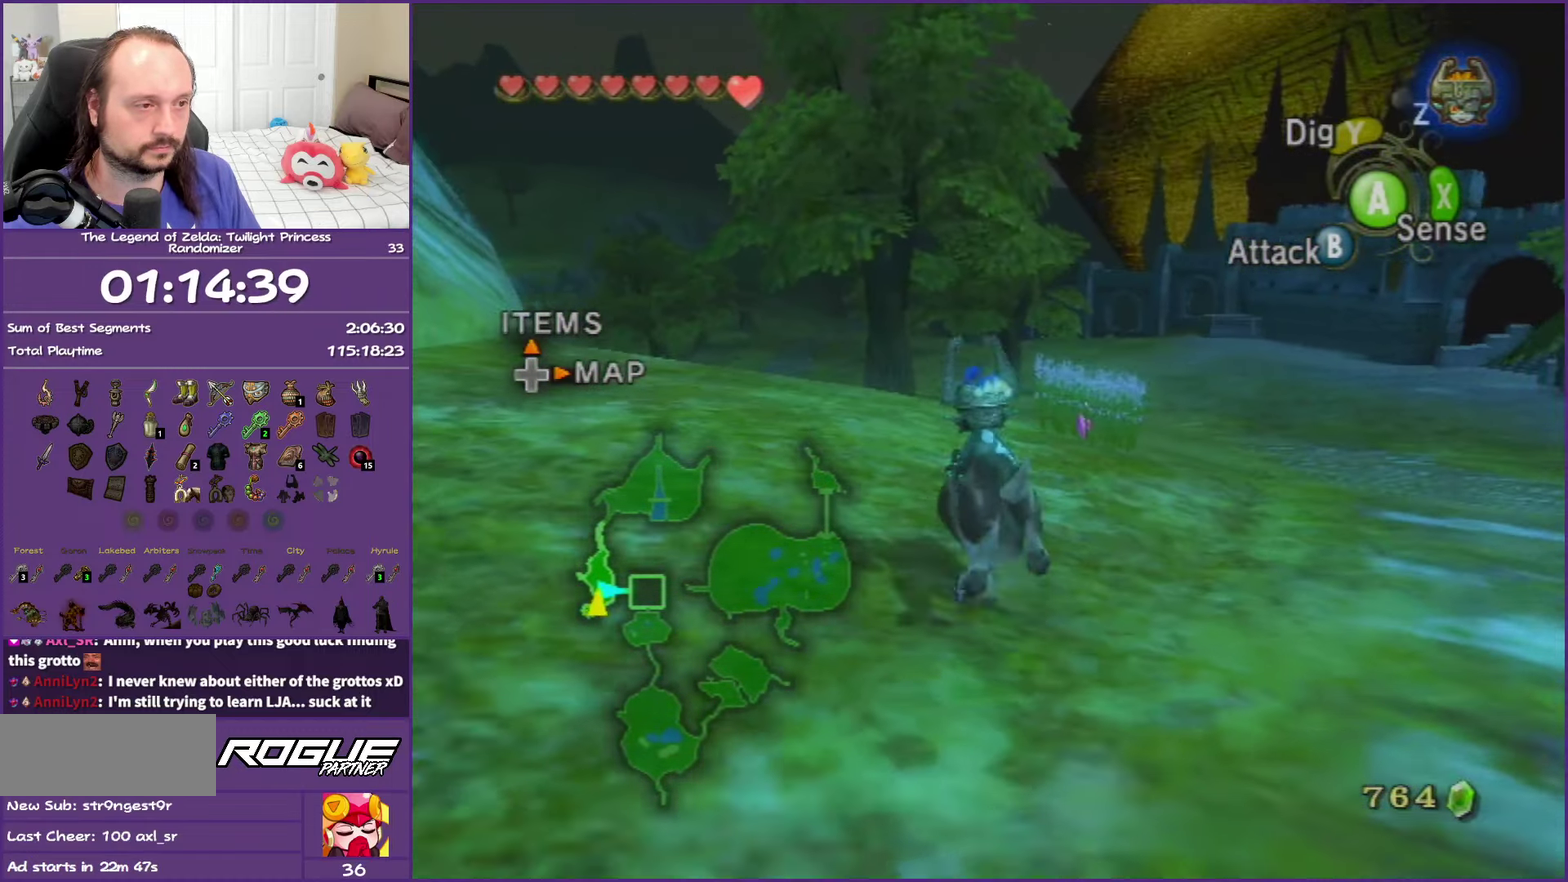
{"buttons": [], "left_stick": "up", "right_stick": "center", "events": [[50, "A", "up"], [67, "left_stick", "up"], [150, "A", "down"], [250, "A", "up"], [350, "A", "down"], [483, "A", "up"]]}